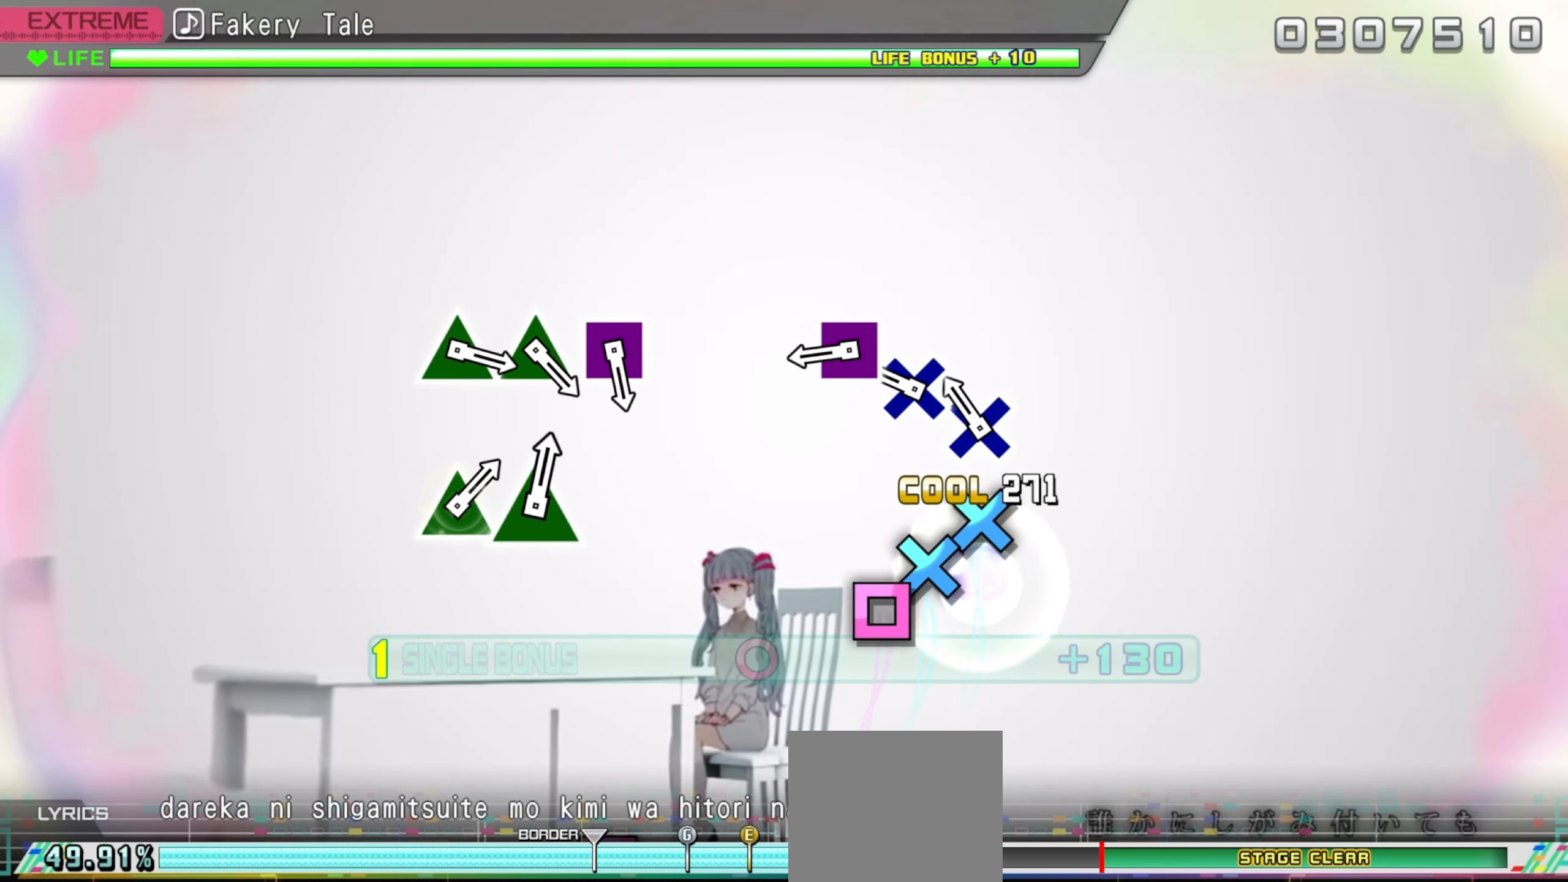
Gameplay with a controller (PlayStation layout); each line is a JSON object with the inputs held at the frame after it. "events" lists button and stick changes between this image and that frame as [ms after this image, input, new state], when the widget could be followed in between. Not read: left_stick right_stick.
{"buttons": ["CROSS"], "events": [[50, "CIRCLE", "up"], [200, "CROSS", "down"], [334, "CROSS", "up"], [450, "CROSS", "down"]]}
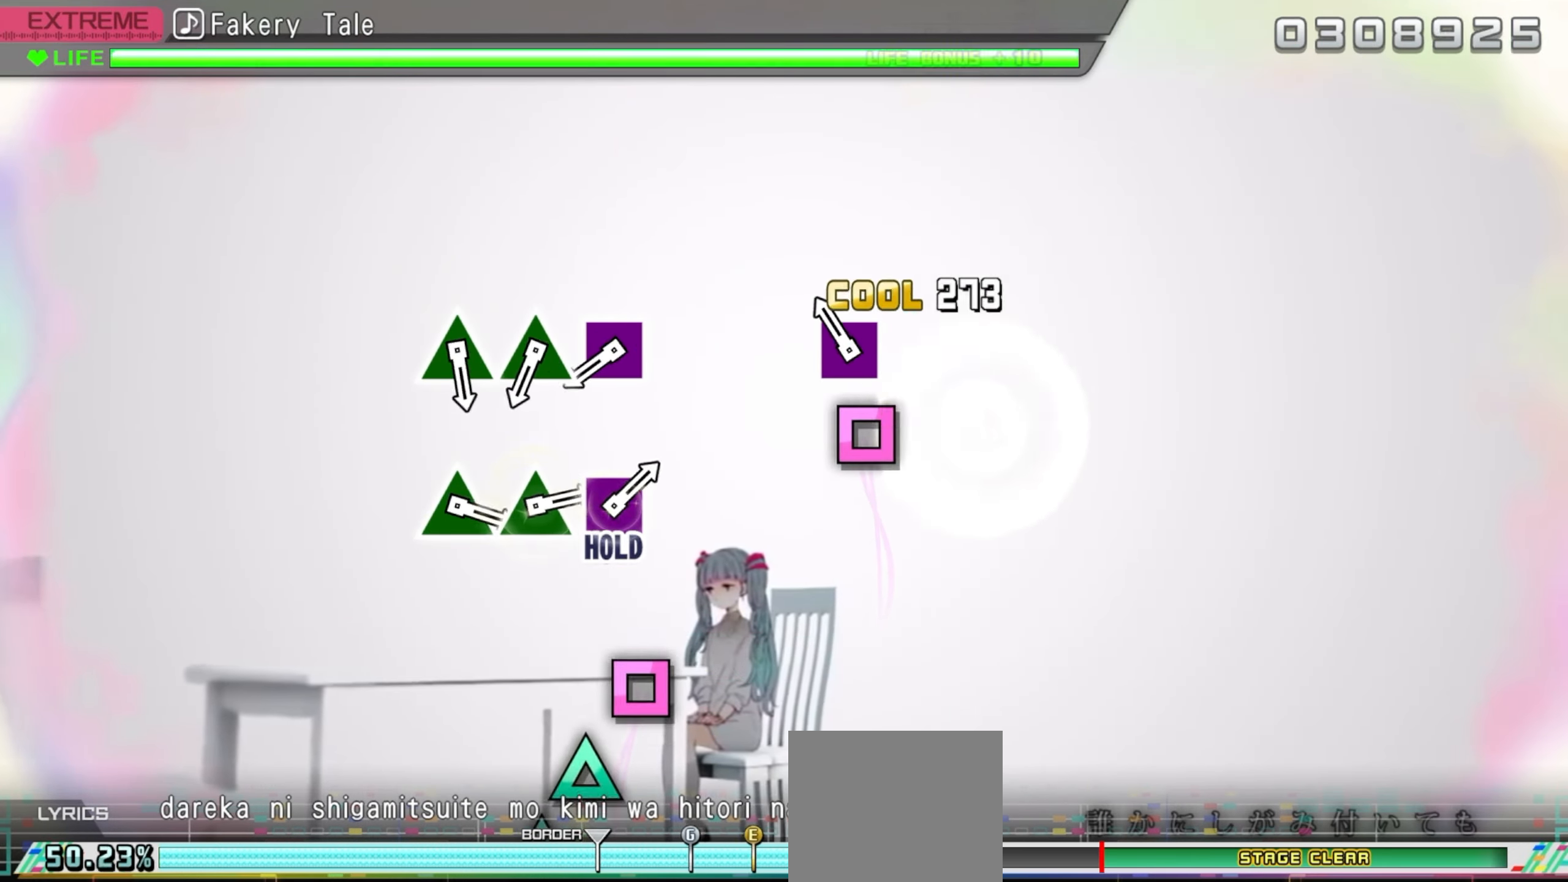
{"buttons": [], "events": [[83, "CROSS", "up"], [200, "SQUARE", "down"], [333, "SQUARE", "up"]]}
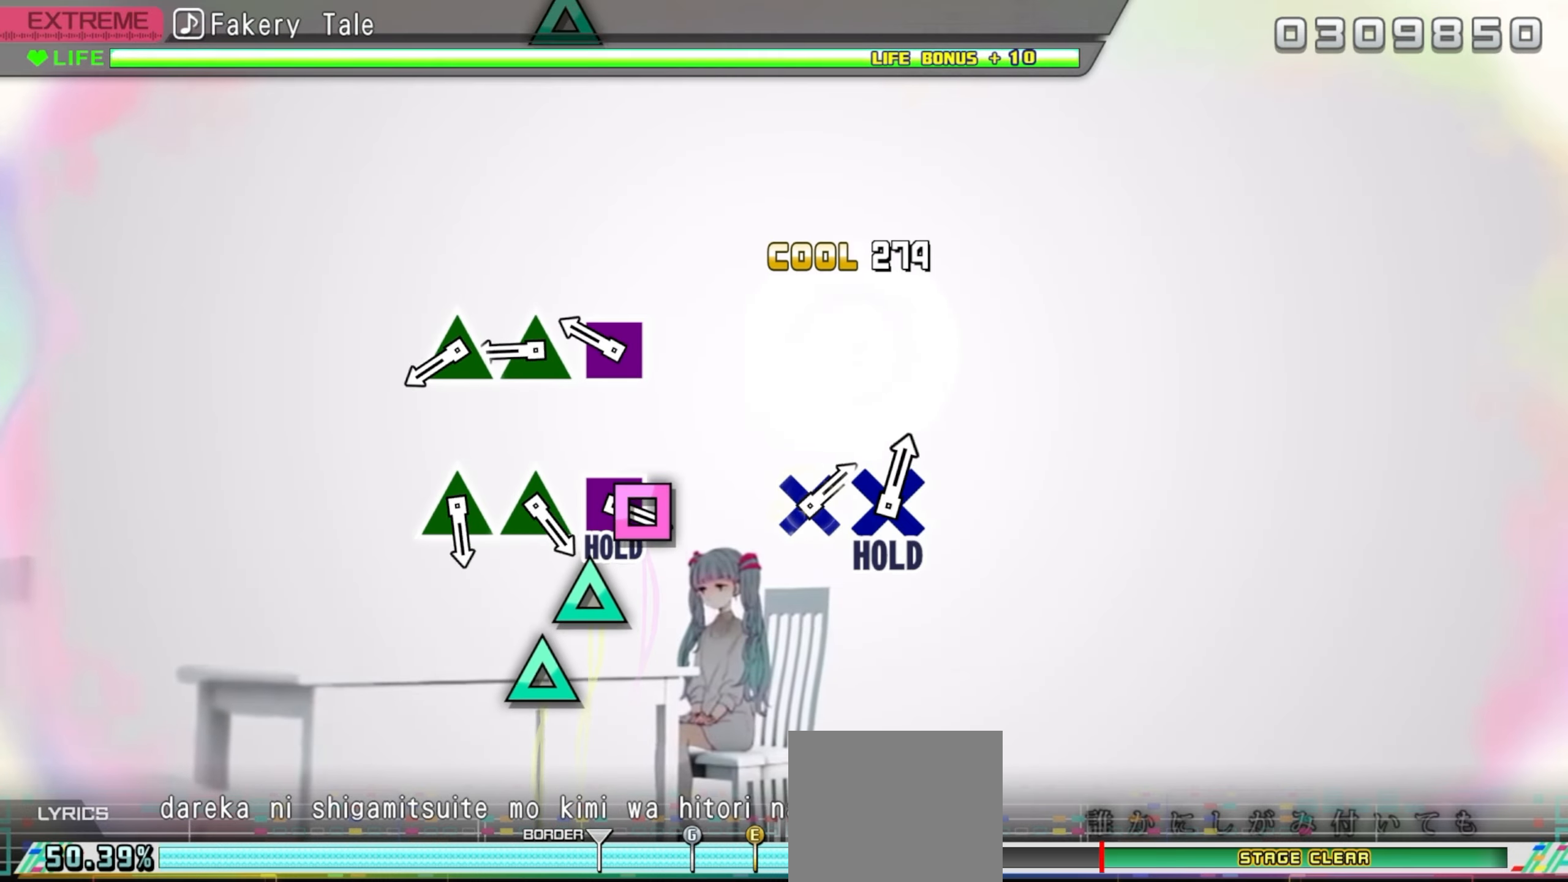
{"buttons": ["SQUARE"], "events": [[400, "SQUARE", "down"]]}
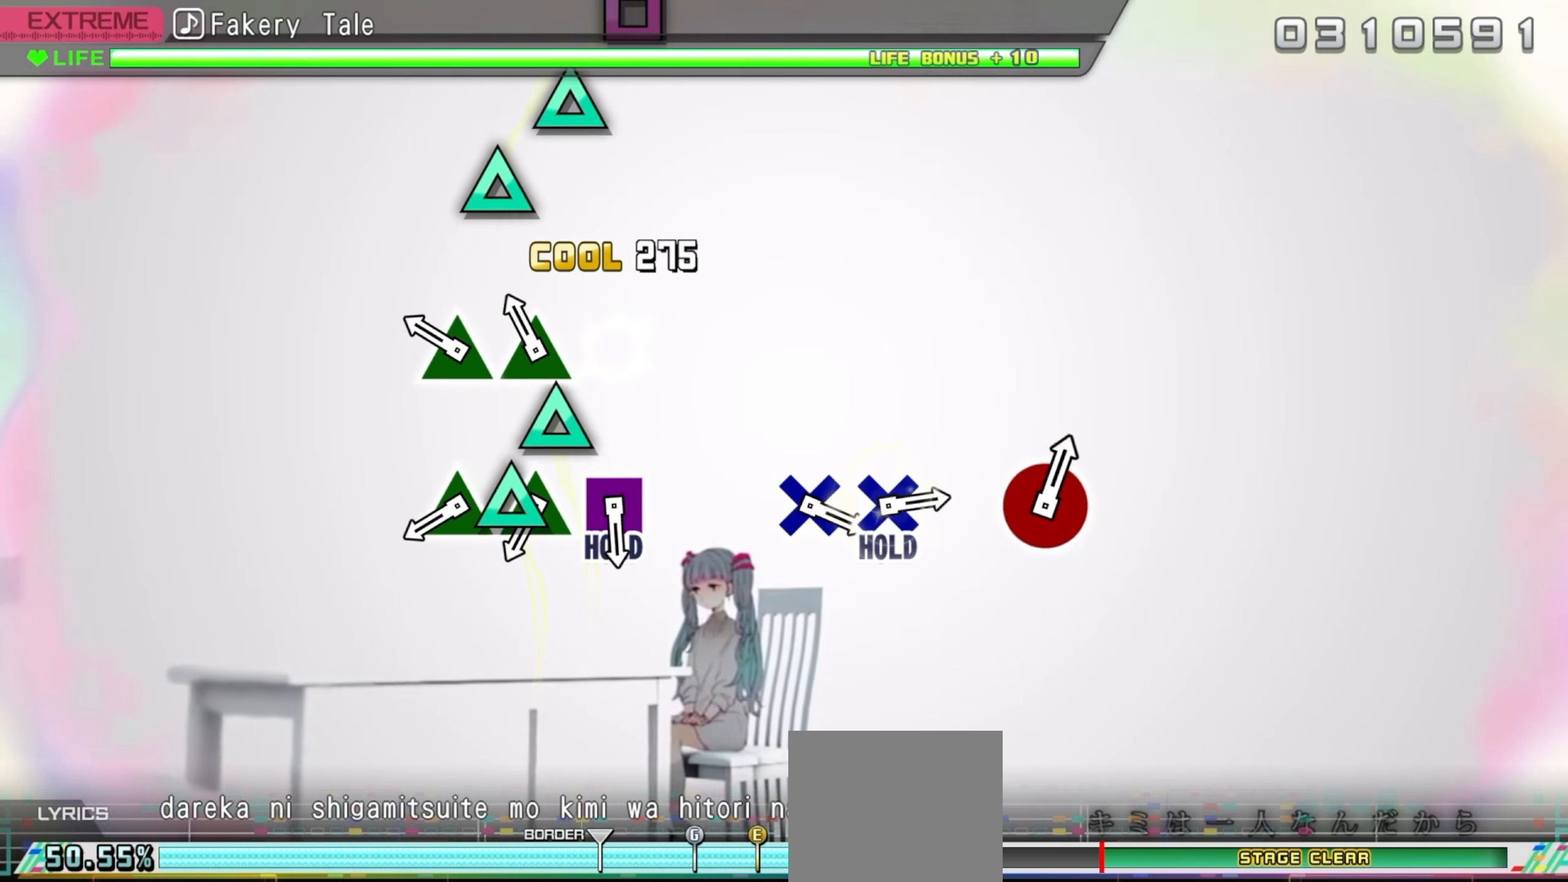
{"buttons": ["TRIANGLE"], "events": [[50, "SQUARE", "up"], [166, "TRIANGLE", "down"], [283, "TRIANGLE", "up"], [400, "TRIANGLE", "down"]]}
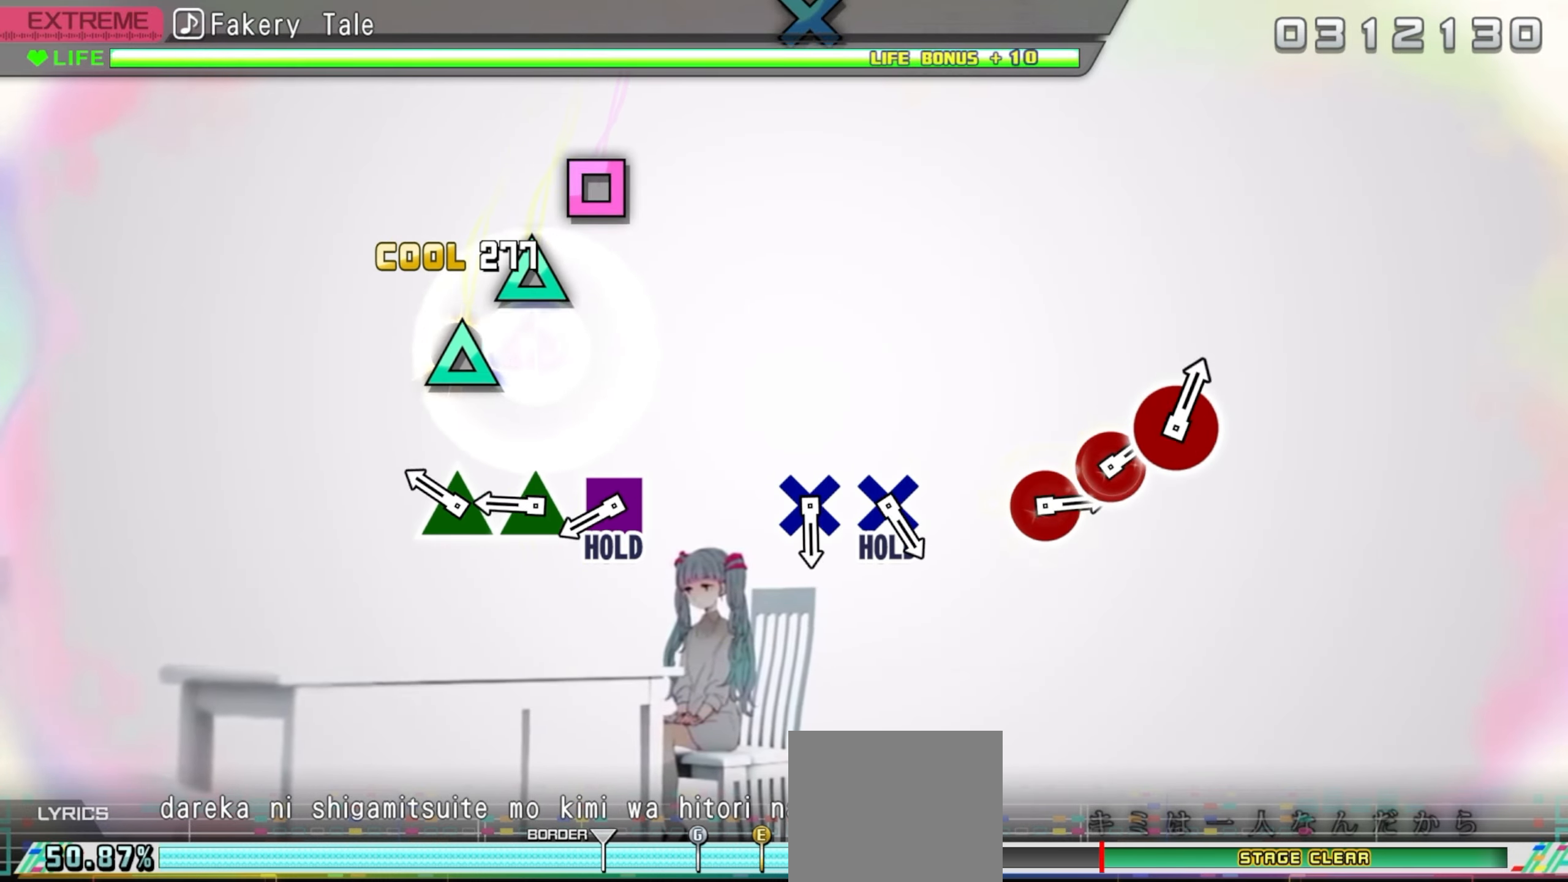
{"buttons": ["TRIANGLE"], "events": [[50, "TRIANGLE", "up"], [383, "TRIANGLE", "down"]]}
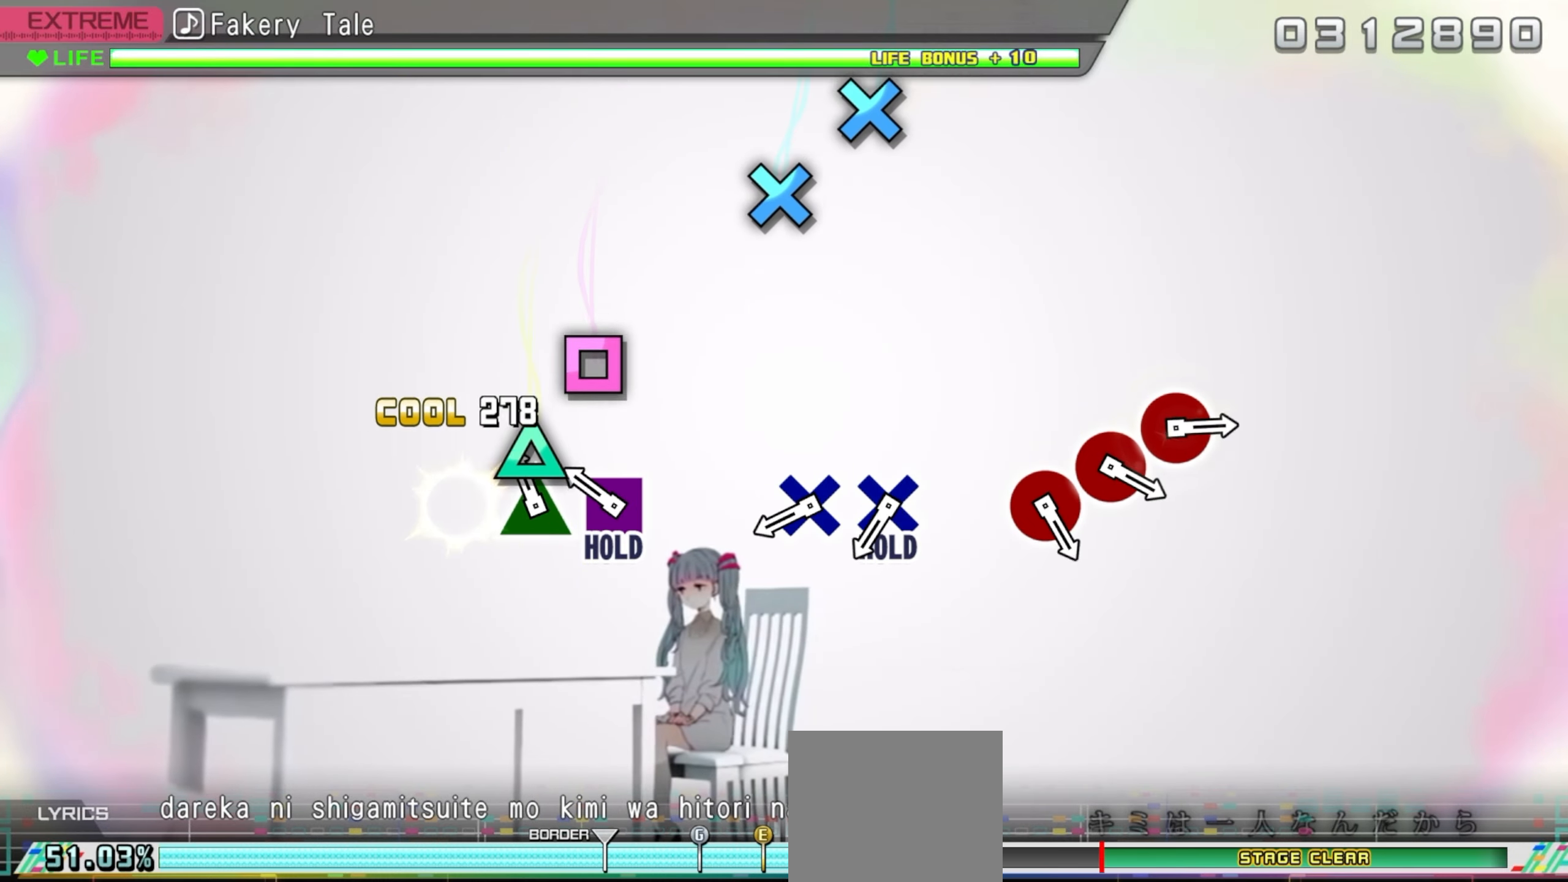
{"buttons": ["DPAD_LEFT"], "events": [[16, "TRIANGLE", "up"], [133, "TRIANGLE", "down"], [266, "TRIANGLE", "up"], [383, "DPAD_LEFT", "down"]]}
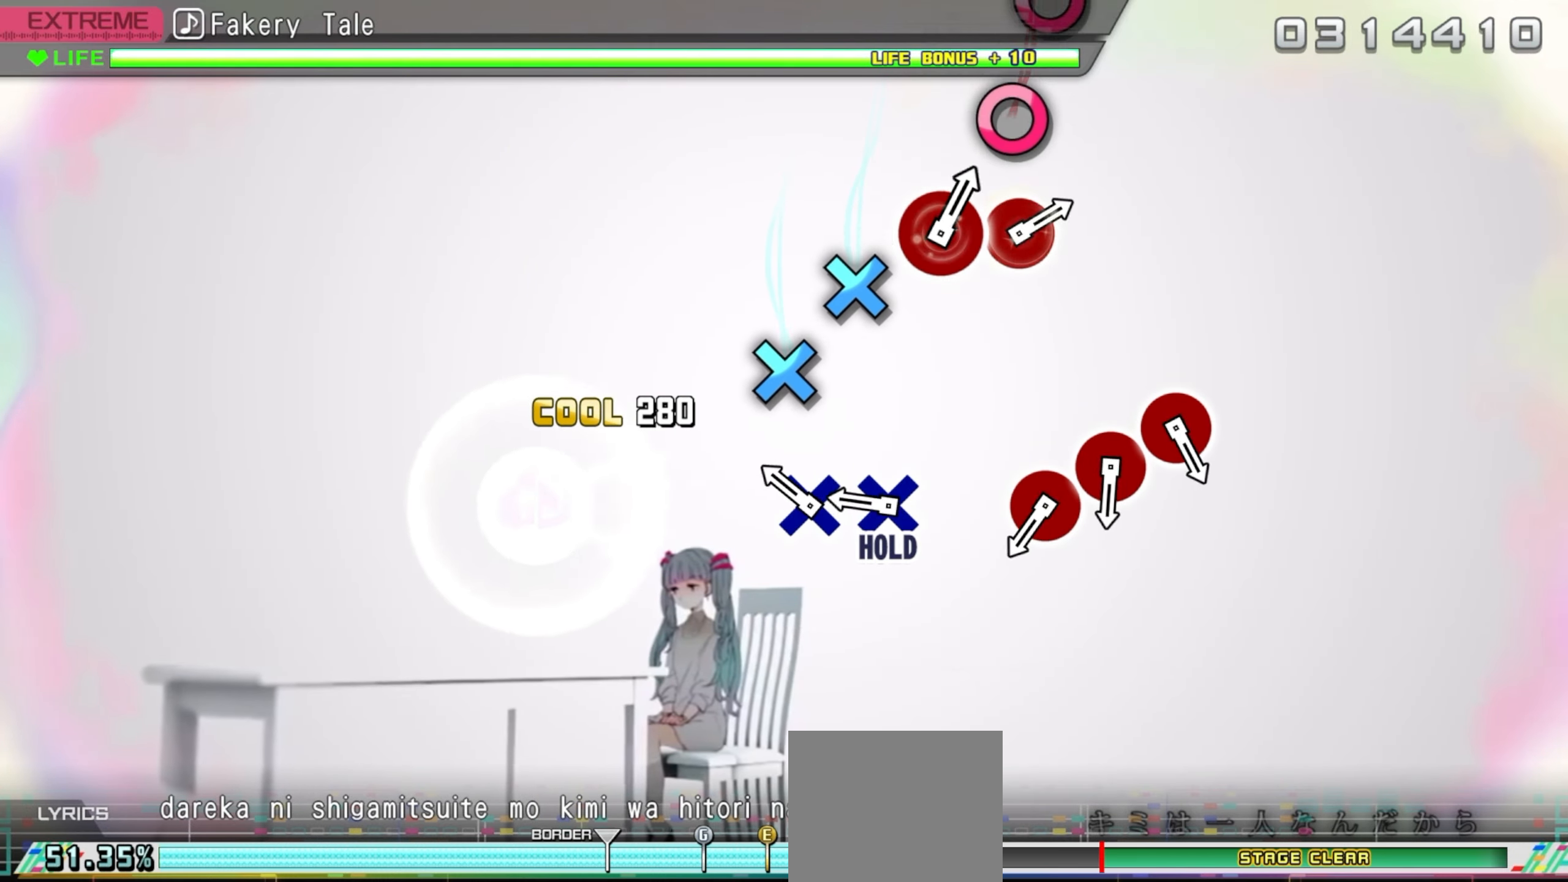
{"buttons": ["DPAD_LEFT"], "events": [[300, "CROSS", "down"], [450, "CROSS", "up"]]}
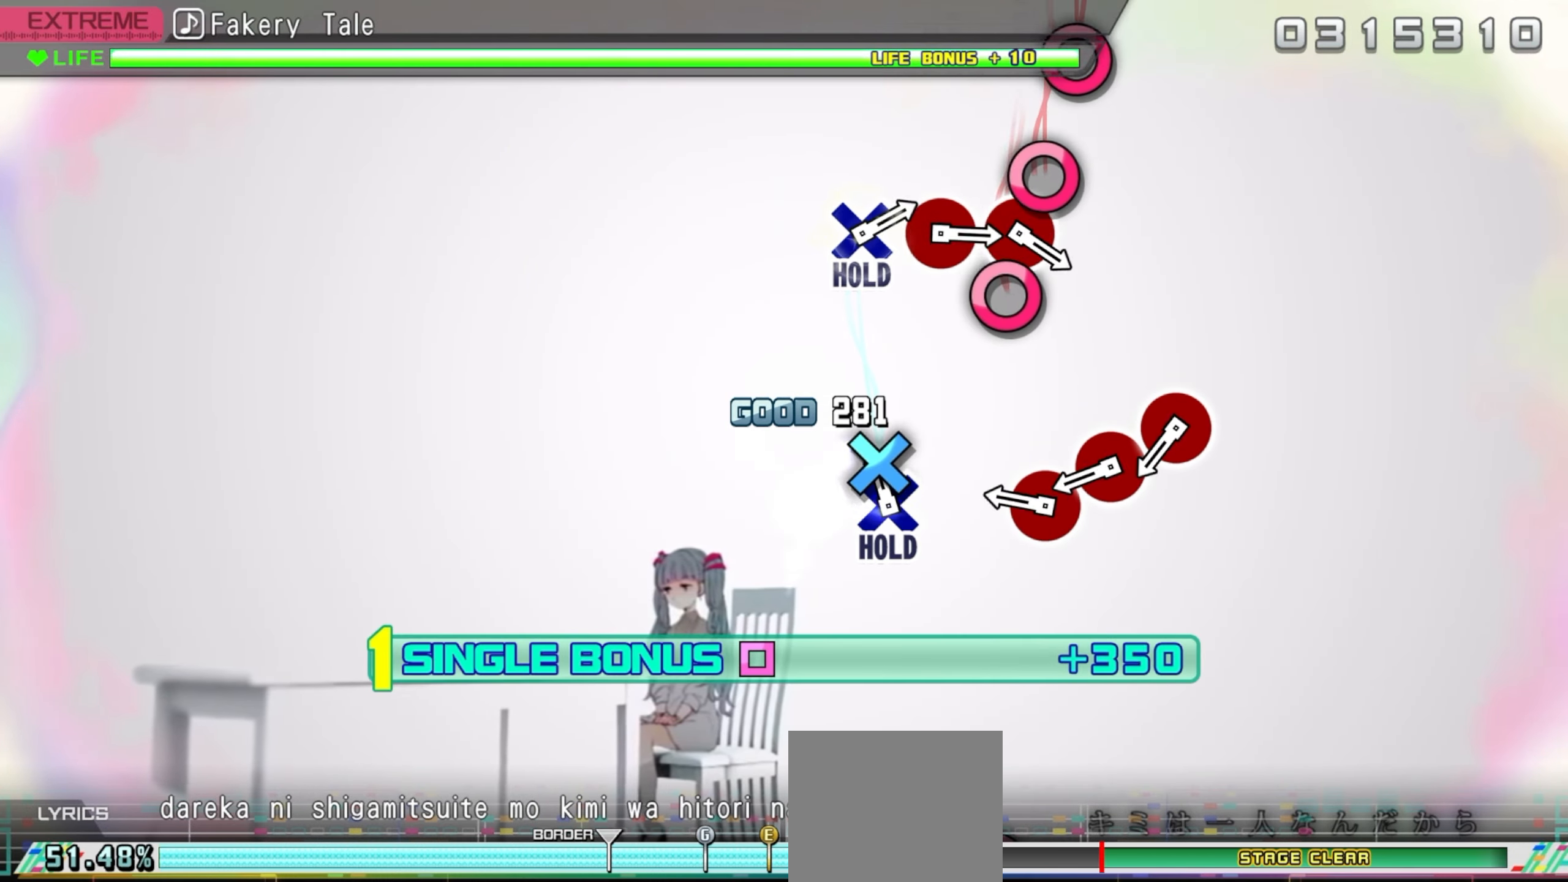
{"buttons": ["DPAD_DOWN", "DPAD_LEFT"], "events": [[66, "CROSS", "down"], [250, "DPAD_DOWN", "down"], [383, "CROSS", "up"]]}
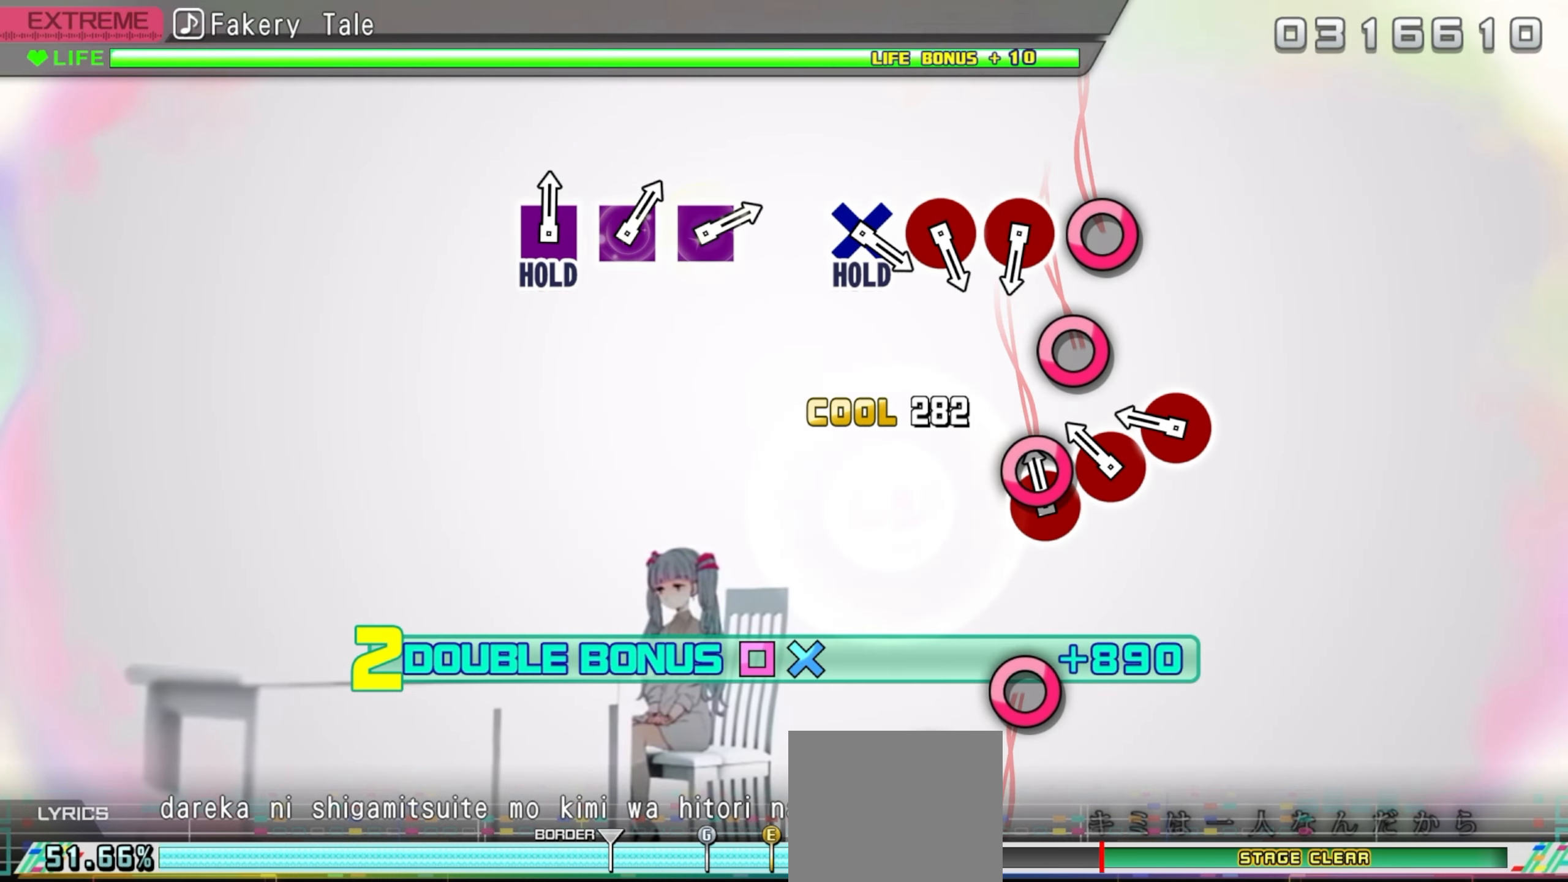
{"buttons": ["DPAD_DOWN", "DPAD_LEFT"], "events": [[50, "CIRCLE", "down"], [183, "CIRCLE", "up"], [300, "CIRCLE", "down"], [433, "CIRCLE", "up"]]}
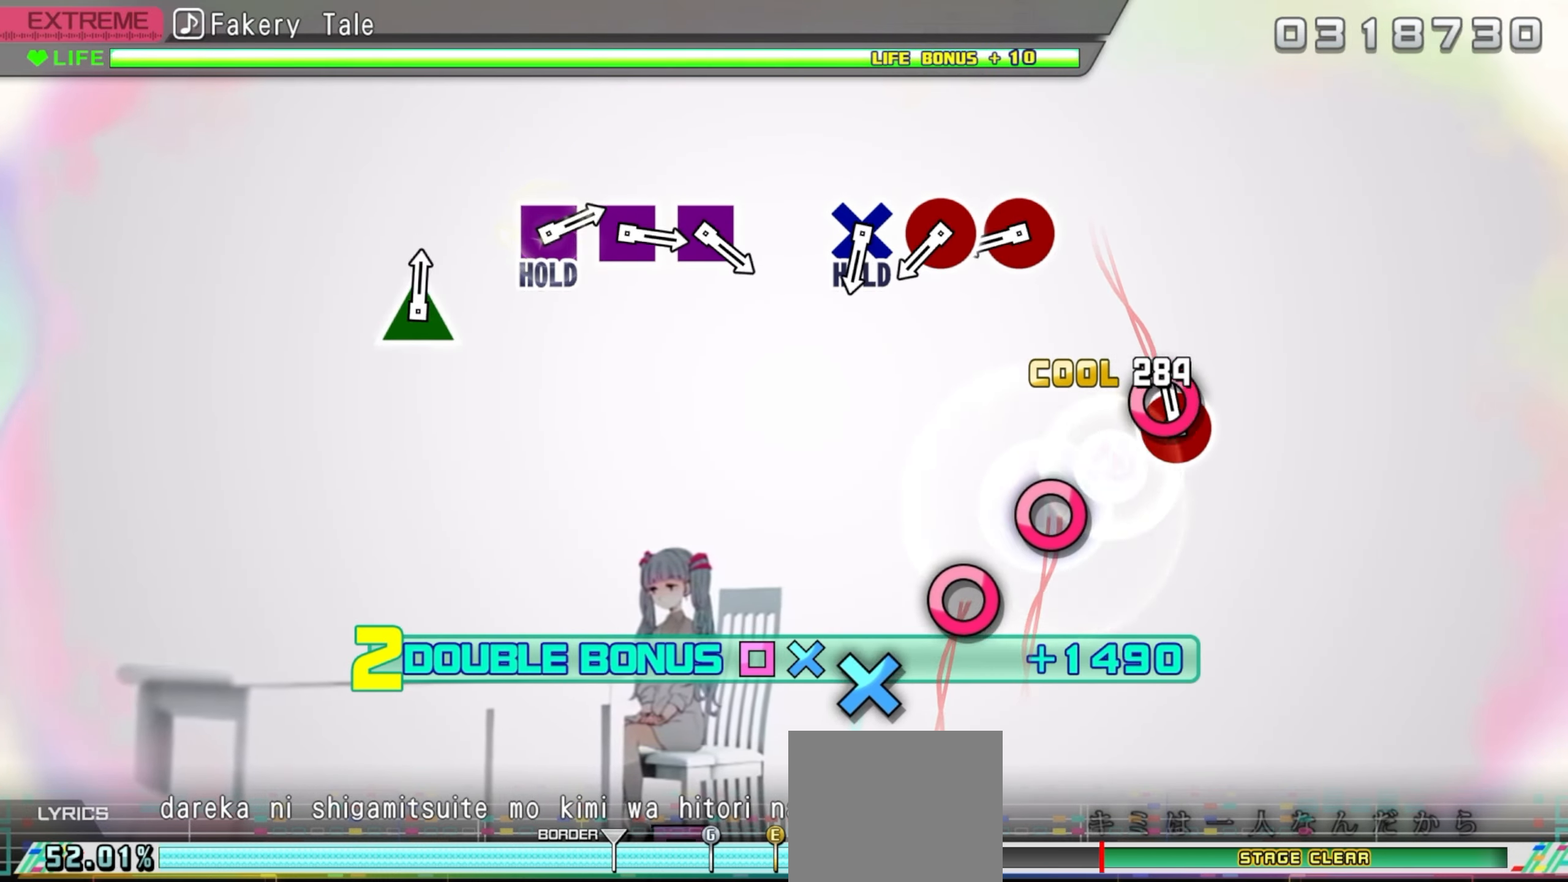
{"buttons": ["DPAD_DOWN", "DPAD_LEFT"], "events": [[33, "CIRCLE", "down"], [183, "CIRCLE", "up"]]}
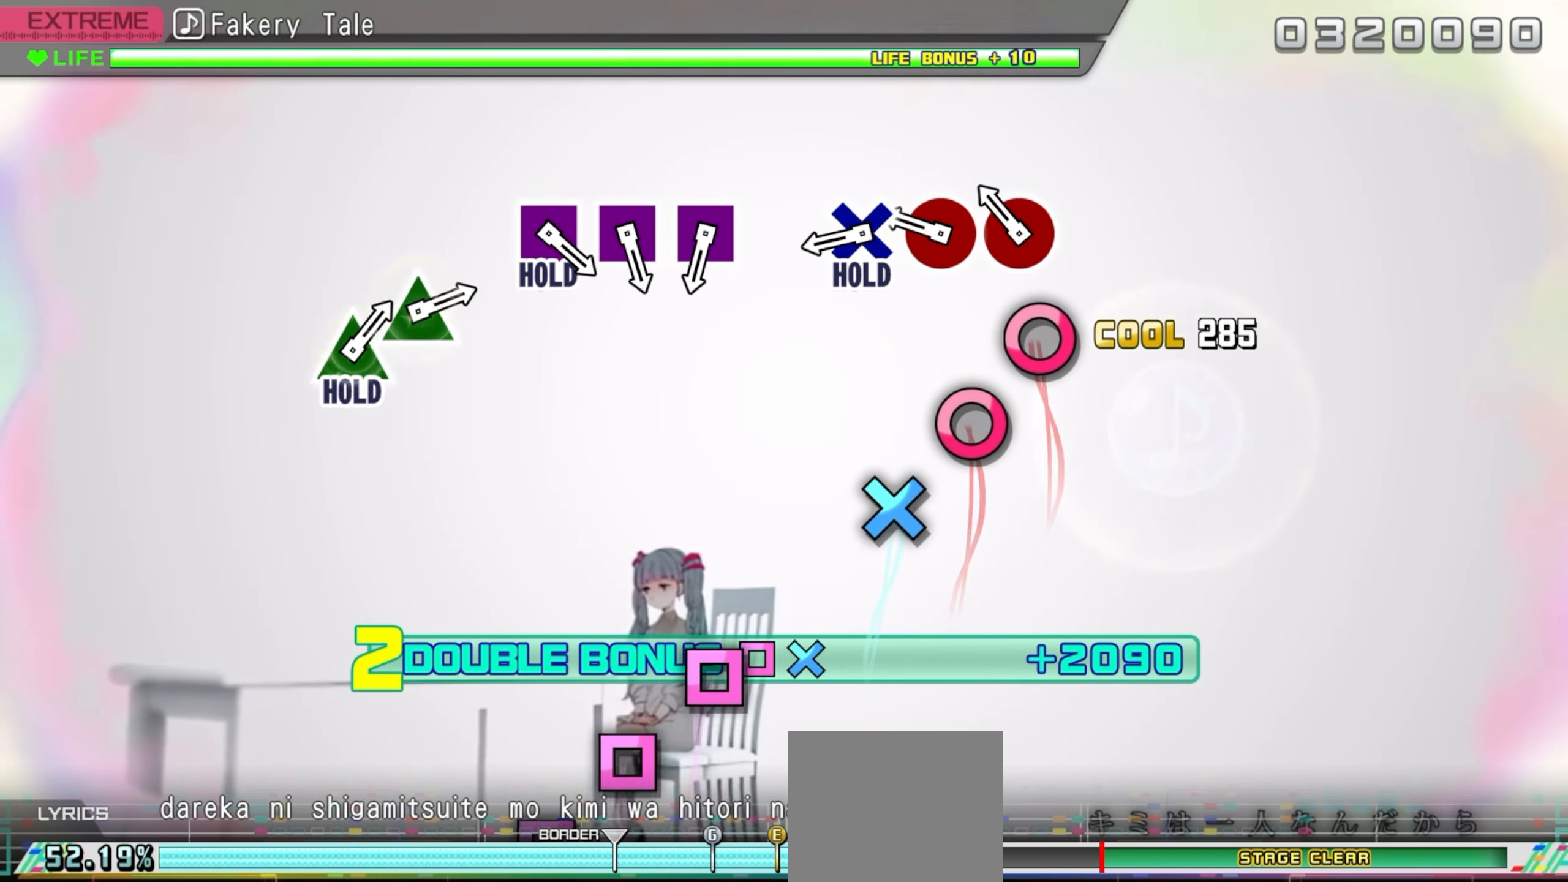
{"buttons": ["CIRCLE", "DPAD_DOWN", "DPAD_LEFT"], "events": [[250, "CIRCLE", "down"], [383, "CIRCLE", "up"], [500, "CIRCLE", "down"]]}
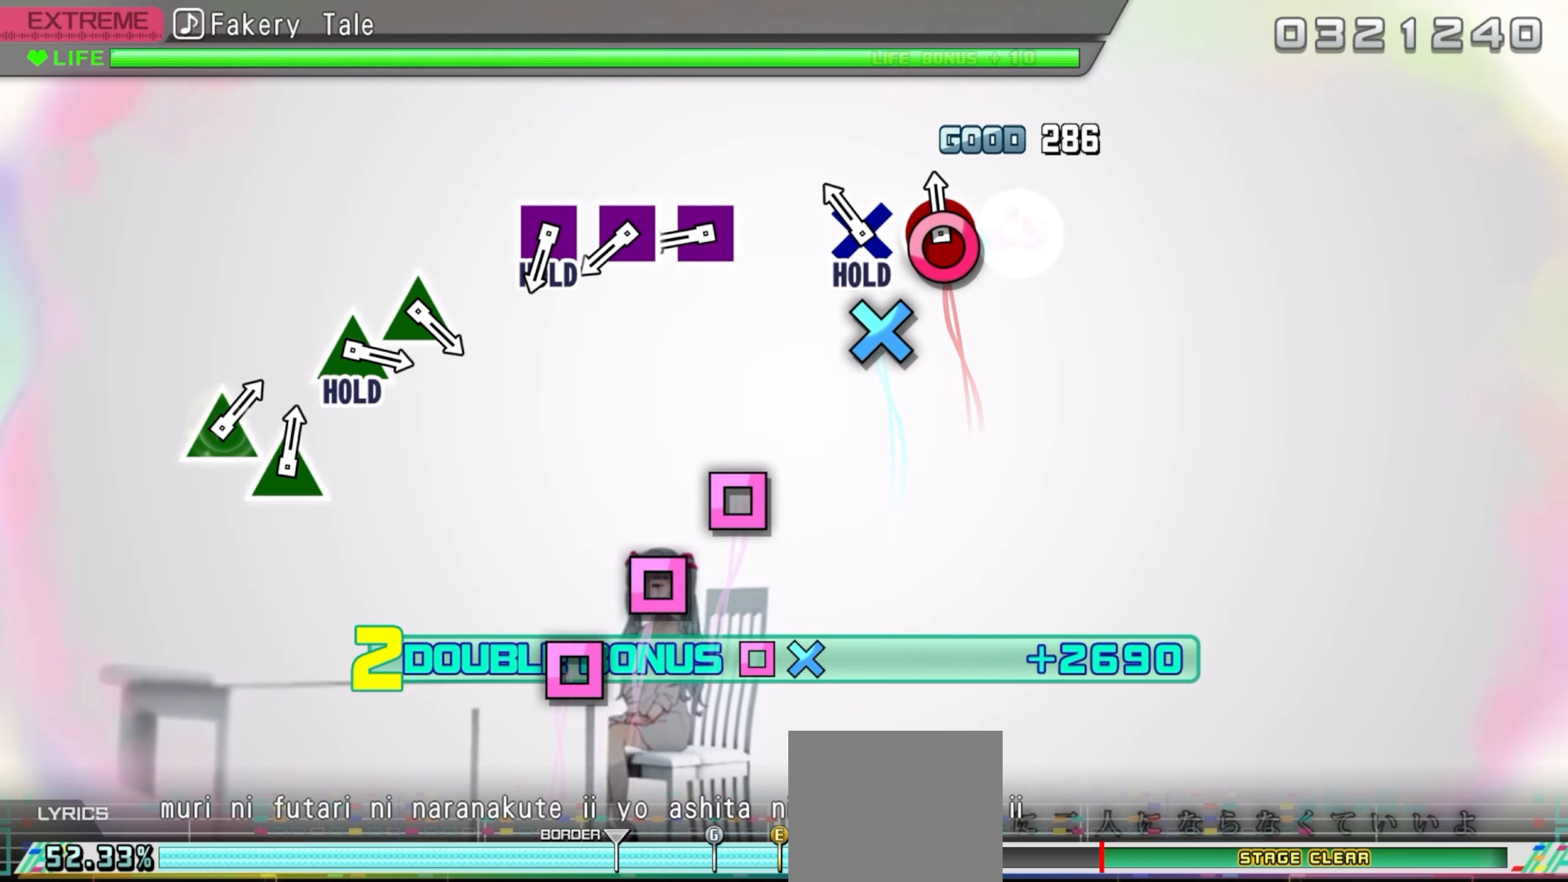
{"buttons": ["DPAD_DOWN"], "events": [[33, "DPAD_DOWN", "up"], [50, "DPAD_LEFT", "up"], [117, "CIRCLE", "up"], [250, "DPAD_DOWN", "down"]]}
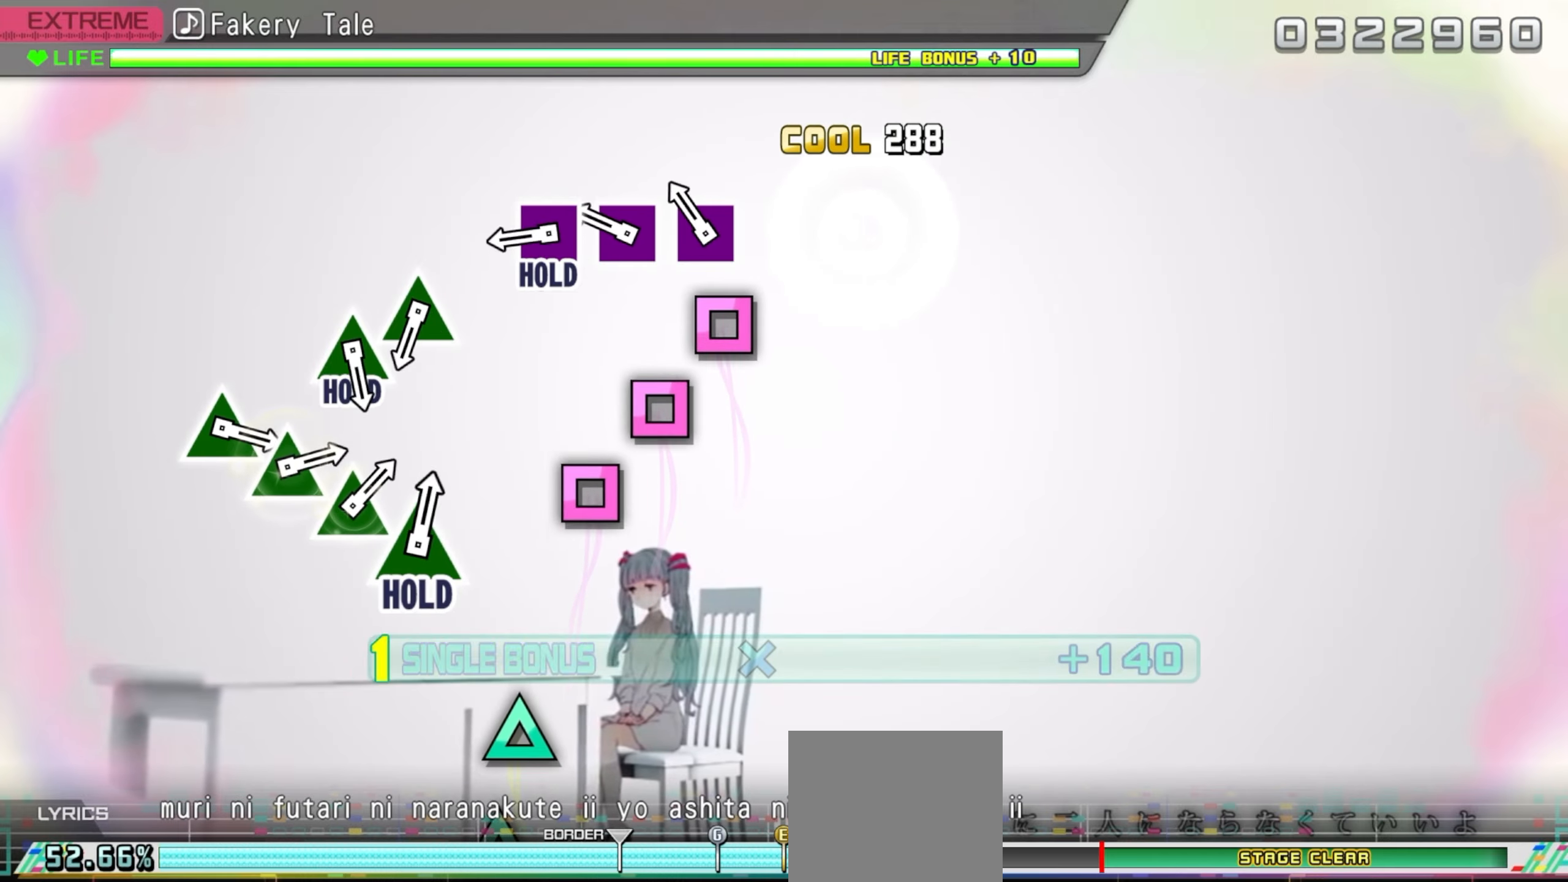
{"buttons": ["SQUARE", "DPAD_DOWN"], "events": [[233, "SQUARE", "down"], [383, "SQUARE", "up"], [483, "SQUARE", "down"]]}
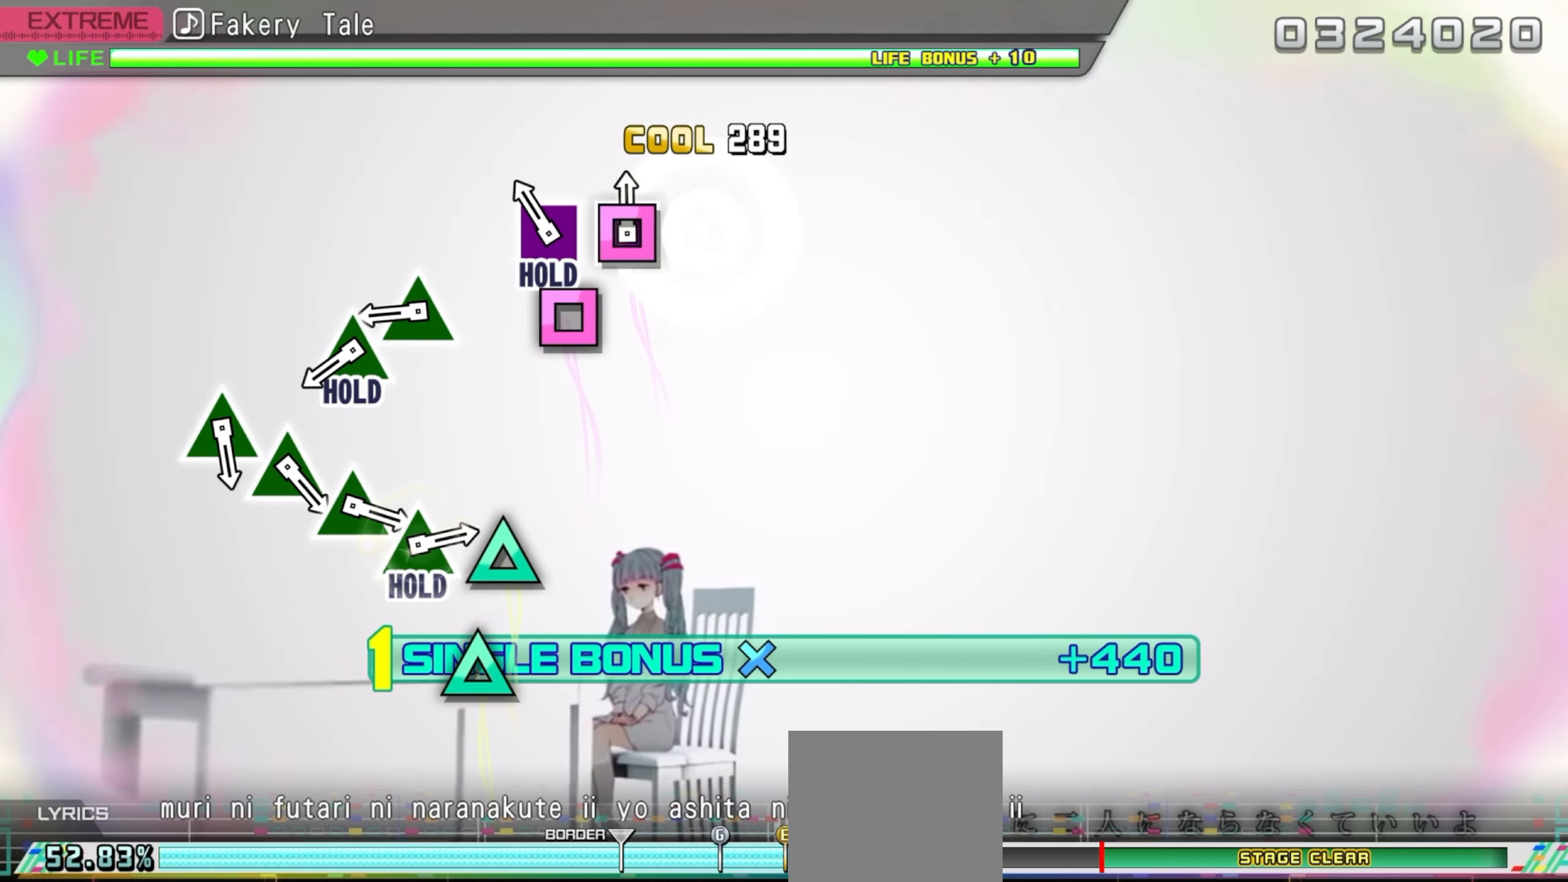
{"buttons": ["SQUARE", "DPAD_DOWN"], "events": [[117, "SQUARE", "up"], [217, "SQUARE", "down"]]}
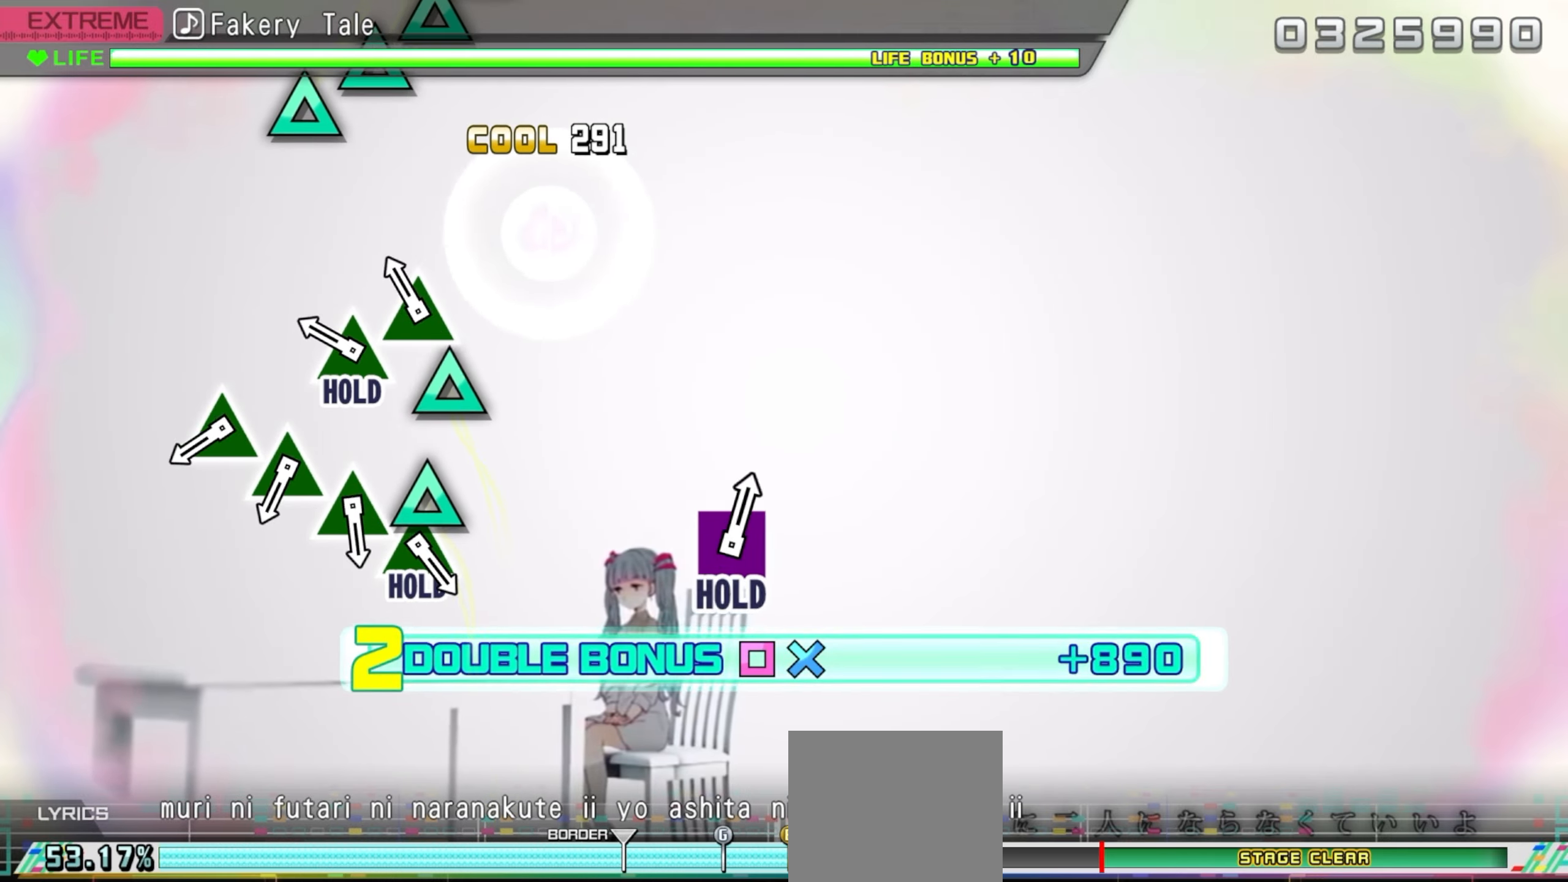
{"buttons": ["DPAD_UP"], "events": [[67, "SQUARE", "up"], [100, "DPAD_DOWN", "up"], [183, "TRIANGLE", "down"], [333, "TRIANGLE", "up"], [450, "DPAD_UP", "down"]]}
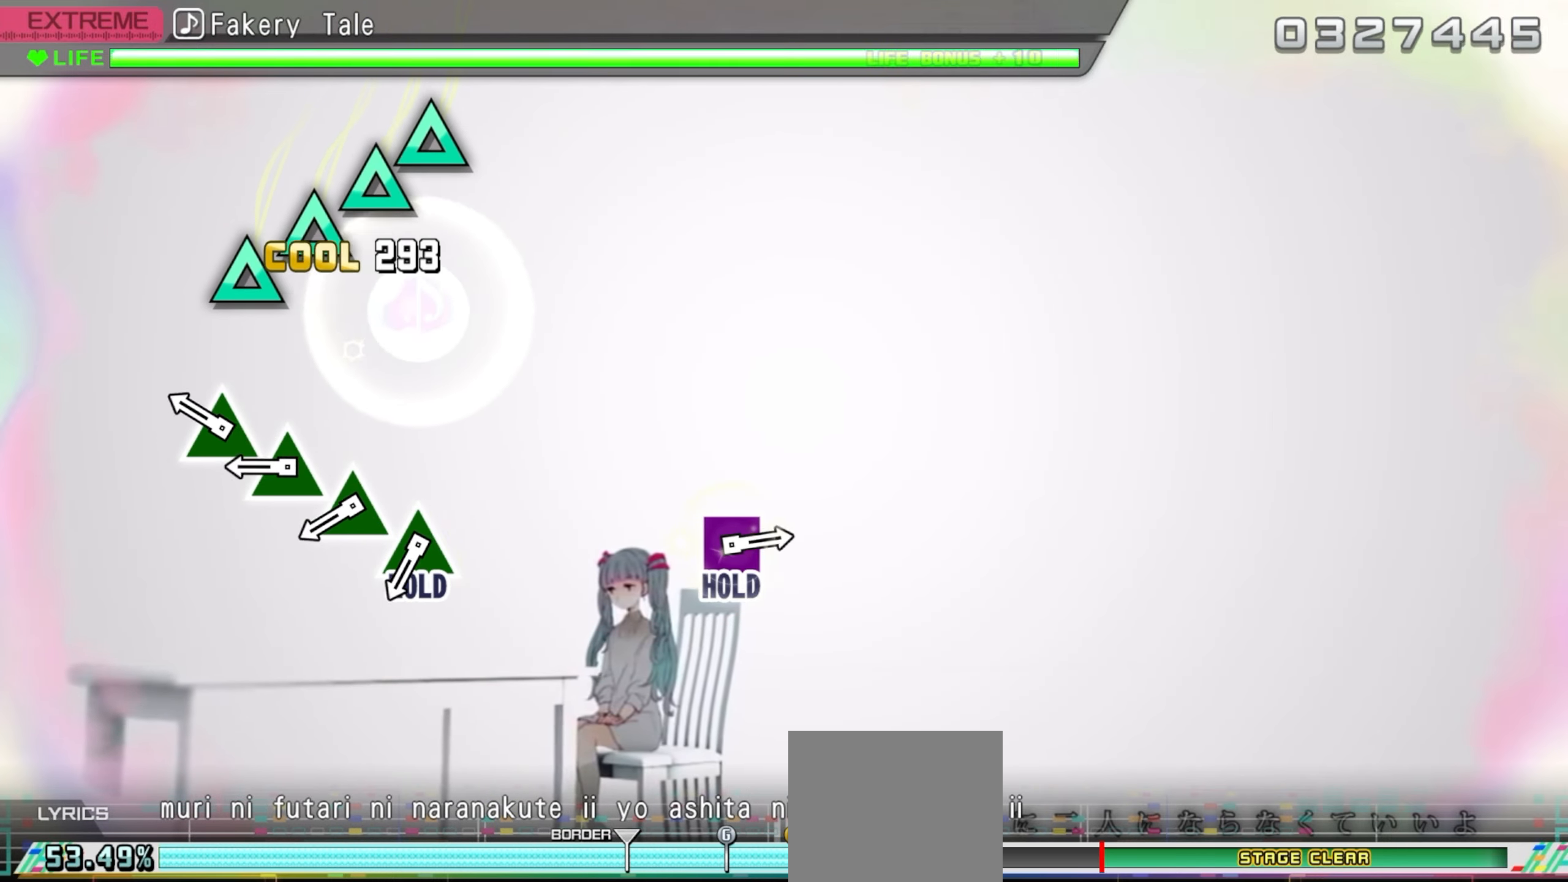
{"buttons": ["TRIANGLE", "DPAD_UP"], "events": [[400, "TRIANGLE", "down"]]}
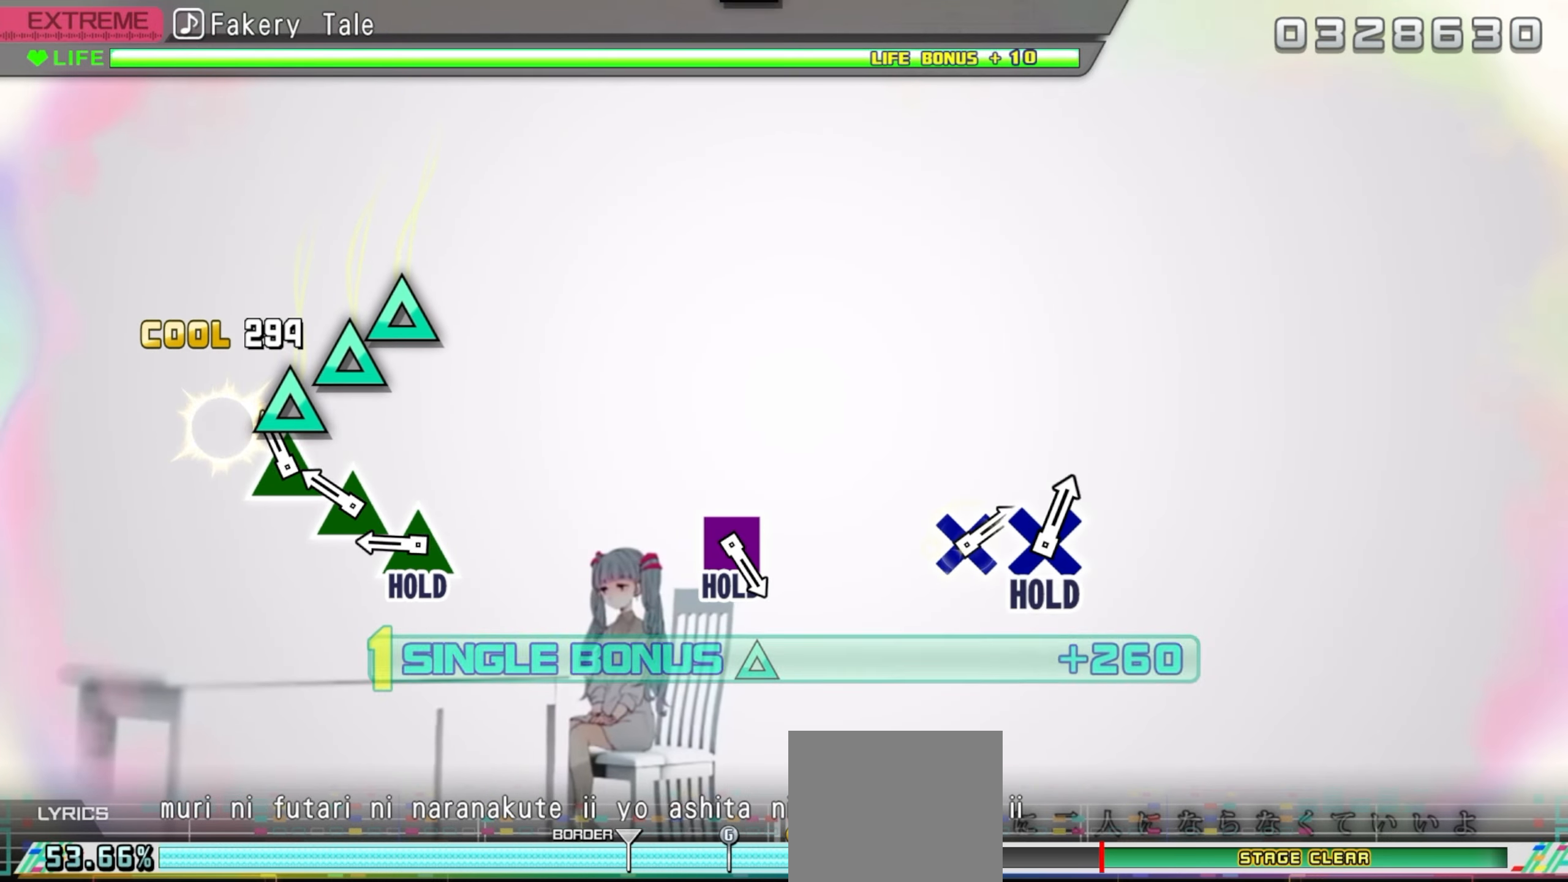
{"buttons": ["TRIANGLE"], "events": [[17, "TRIANGLE", "up"], [133, "TRIANGLE", "down"], [200, "DPAD_UP", "up"], [267, "TRIANGLE", "up"], [400, "TRIANGLE", "down"]]}
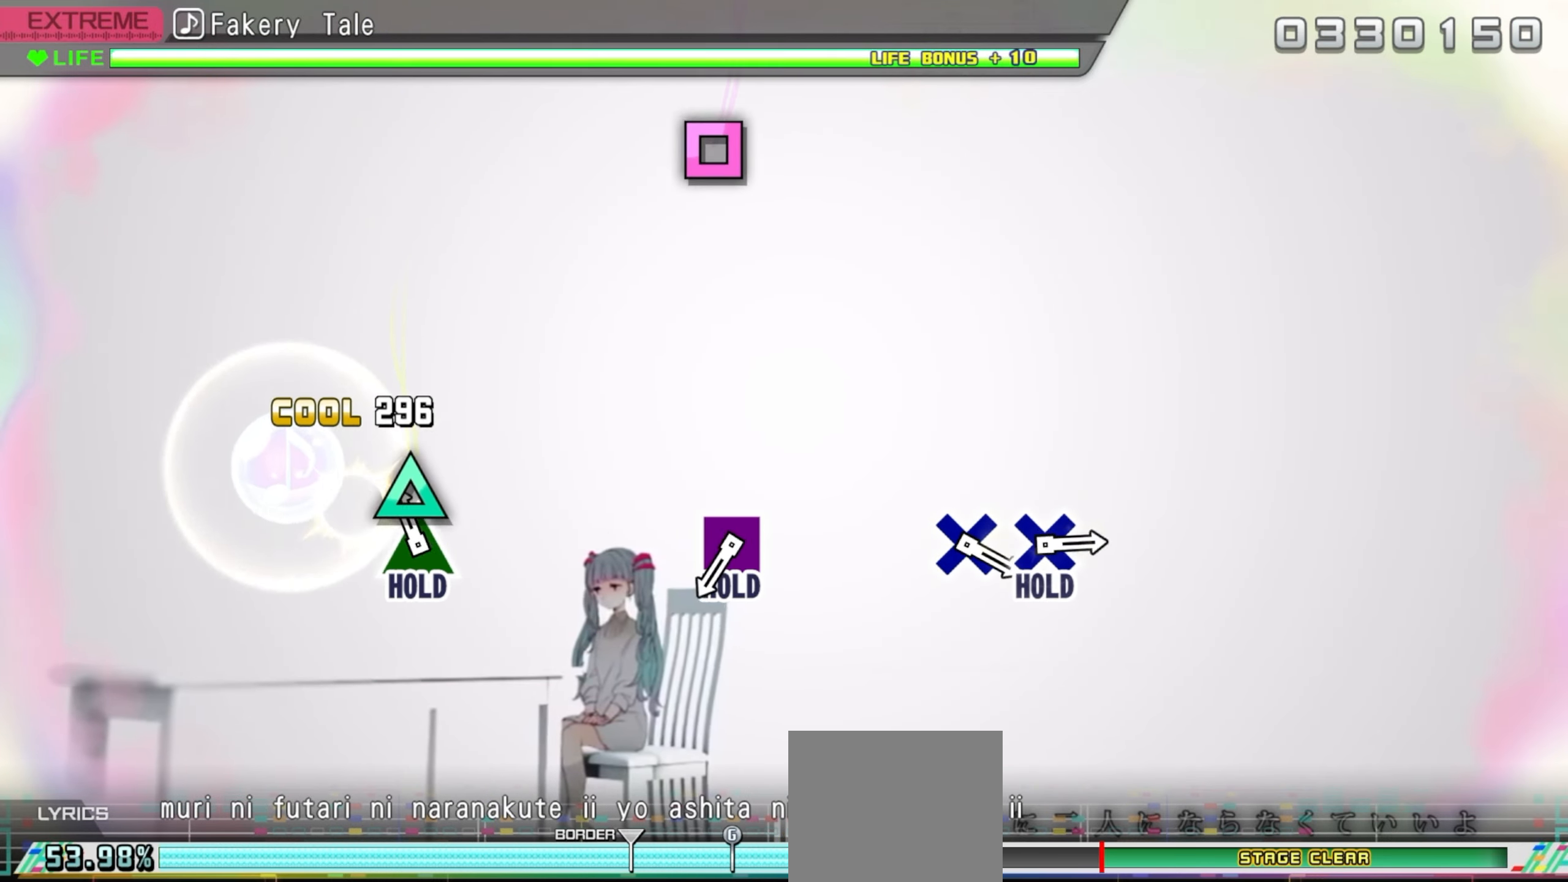
{"buttons": ["DPAD_UP"], "events": [[33, "TRIANGLE", "up"], [133, "DPAD_UP", "down"]]}
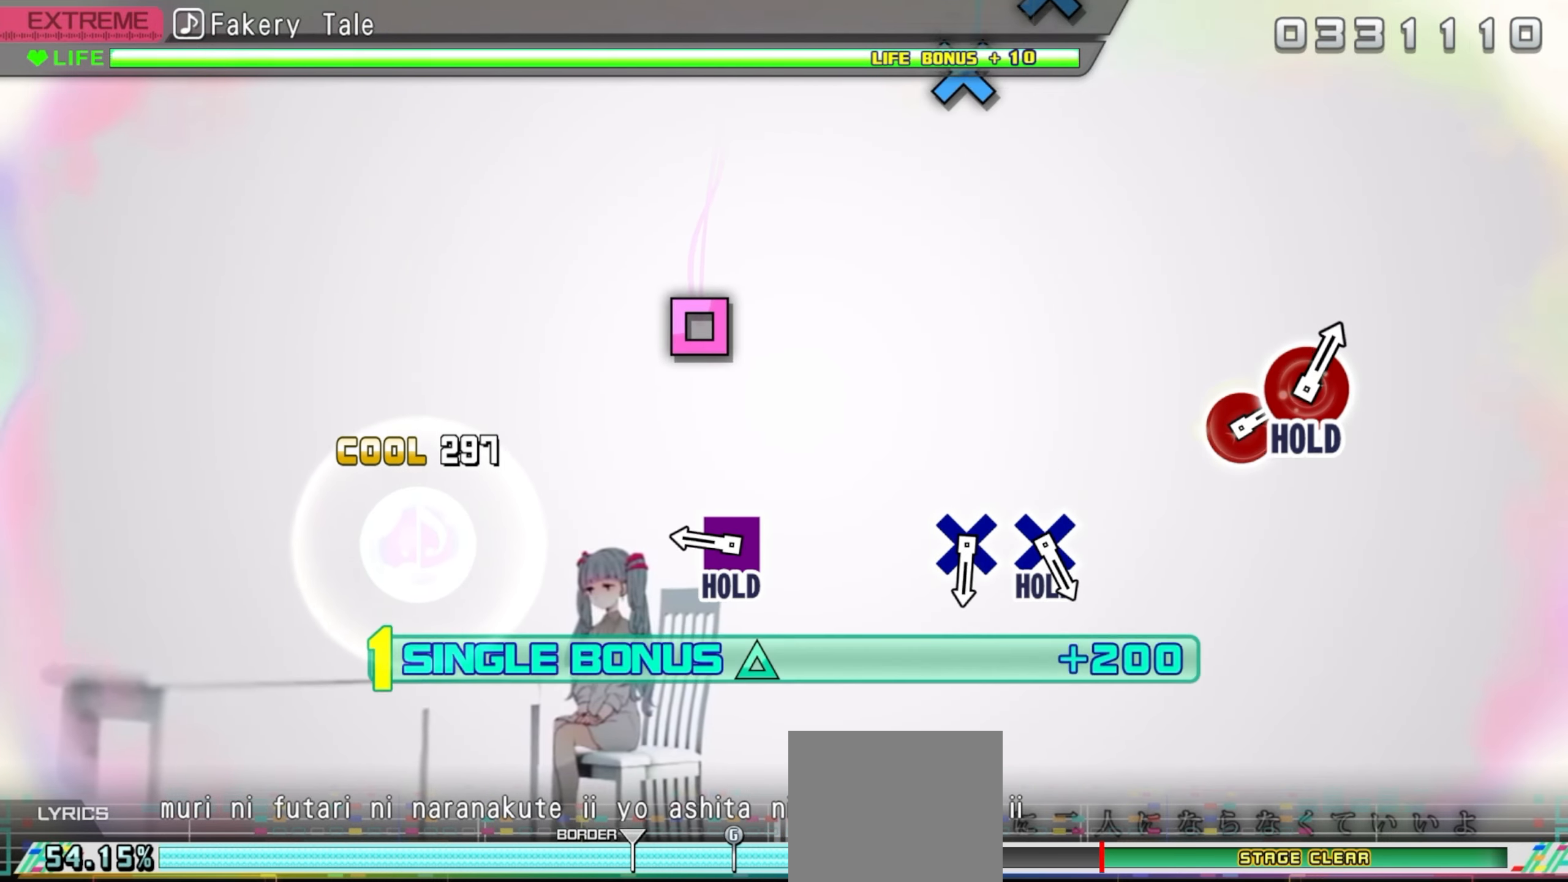
{"buttons": ["DPAD_UP"], "events": []}
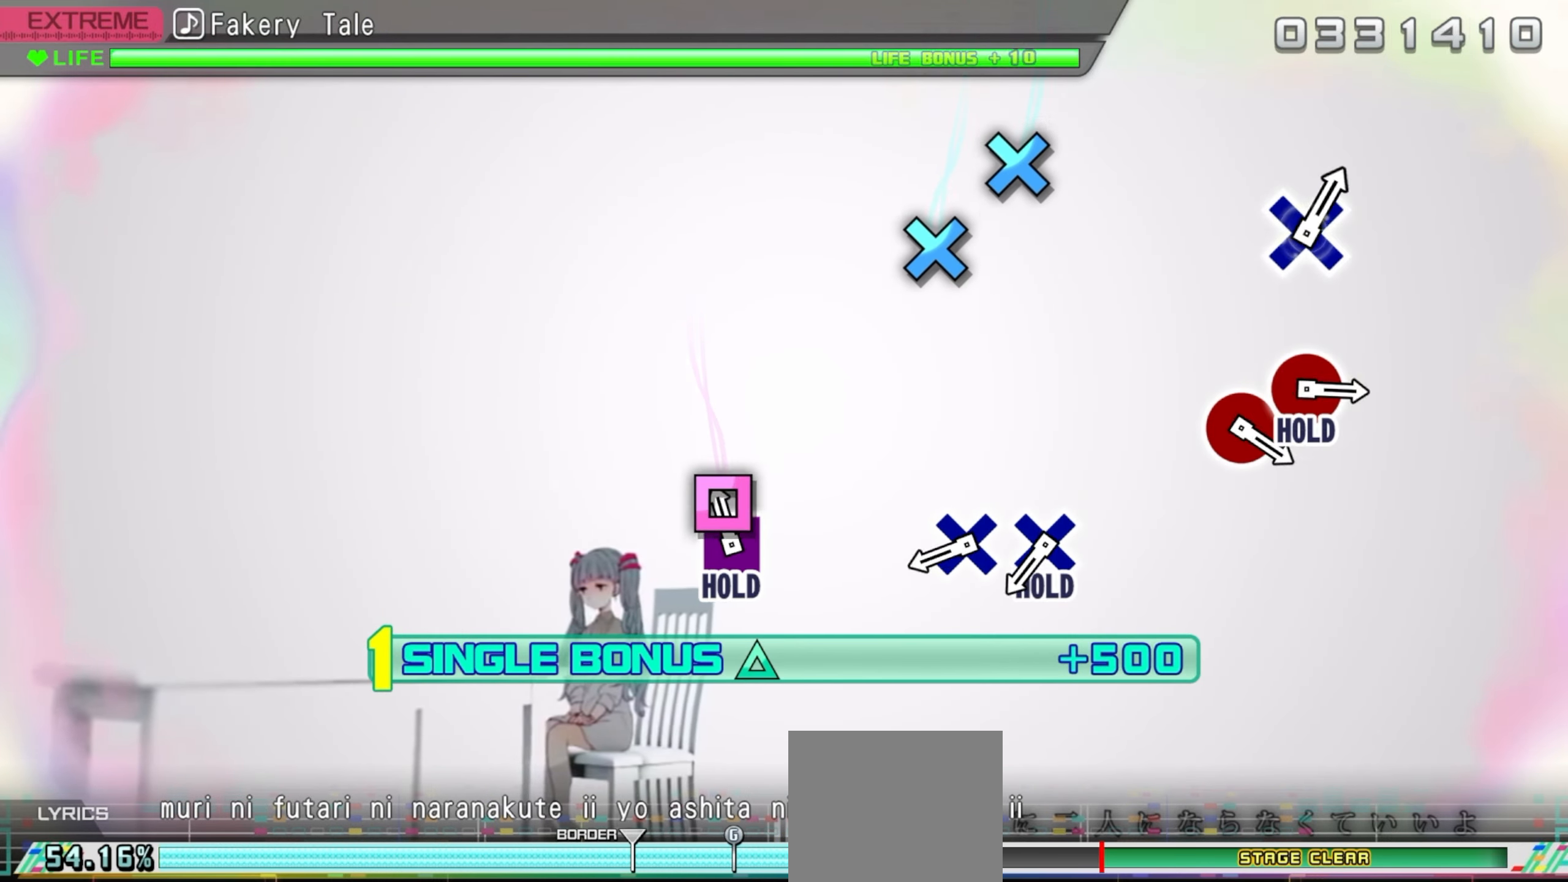
{"buttons": ["DPAD_UP", "DPAD_LEFT"], "events": [[100, "SQUARE", "down"], [283, "DPAD_LEFT", "down"], [500, "SQUARE", "up"]]}
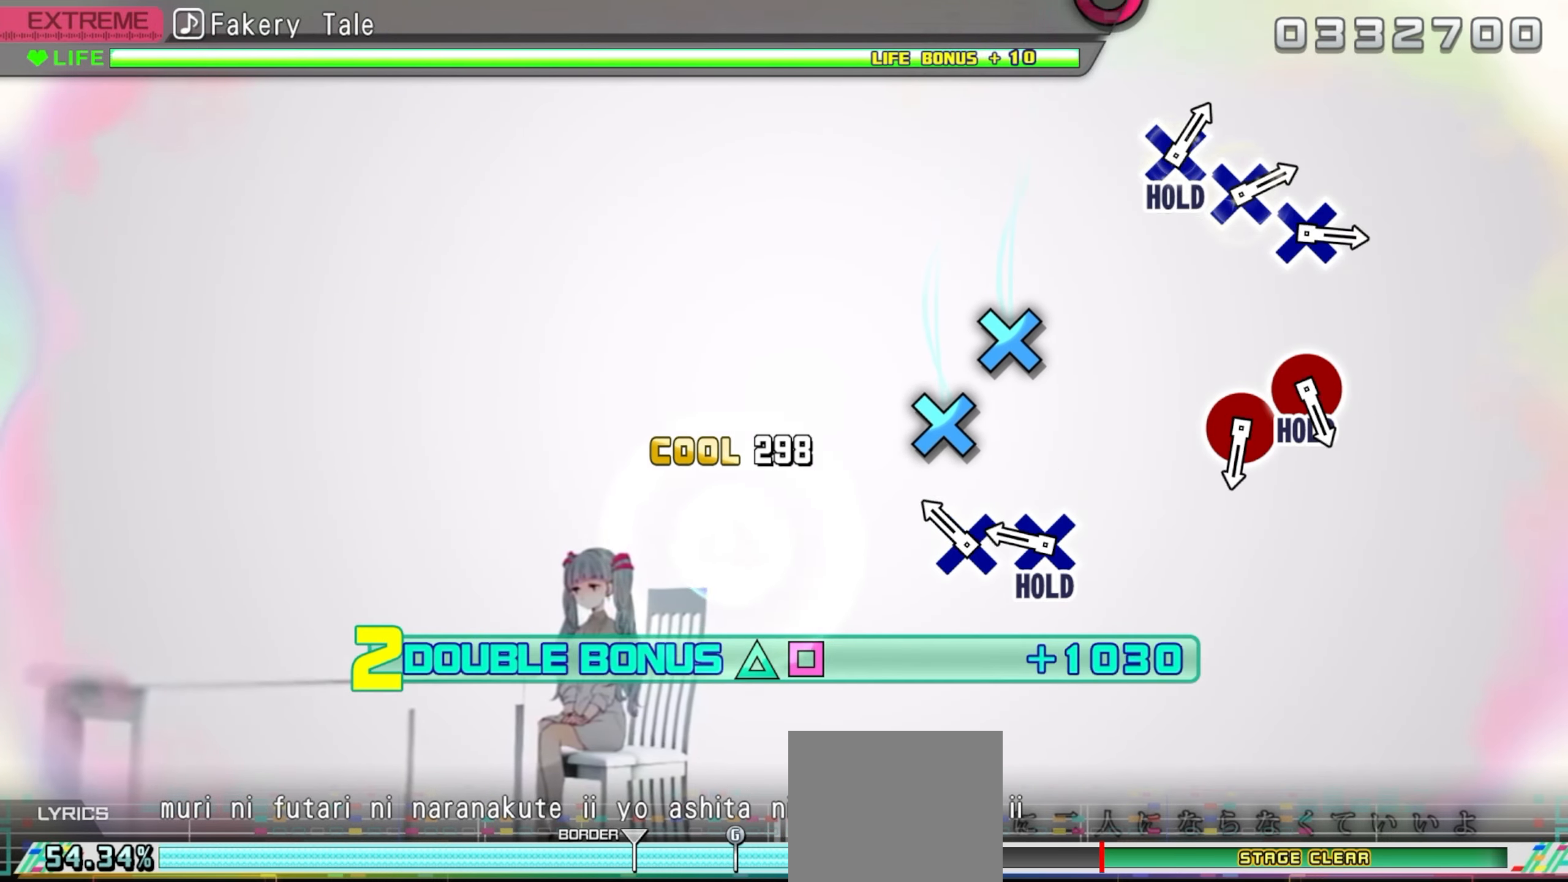
{"buttons": ["DPAD_UP", "DPAD_LEFT"], "events": [[300, "CROSS", "down"], [433, "CROSS", "up"]]}
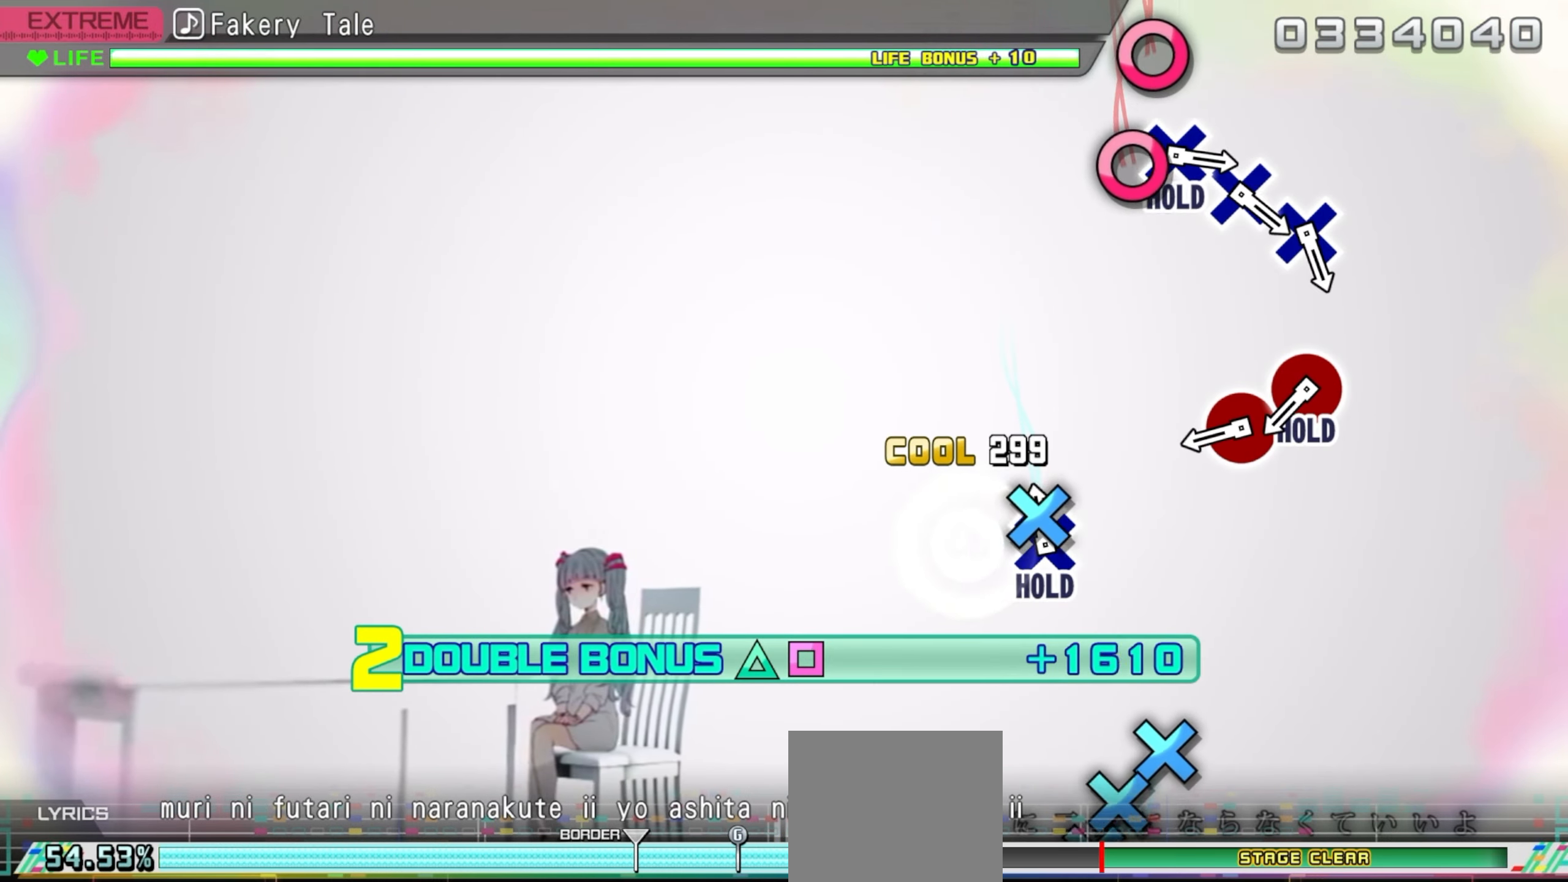
{"buttons": ["CROSS", "DPAD_UP", "DPAD_LEFT"], "events": [[50, "CROSS", "down"]]}
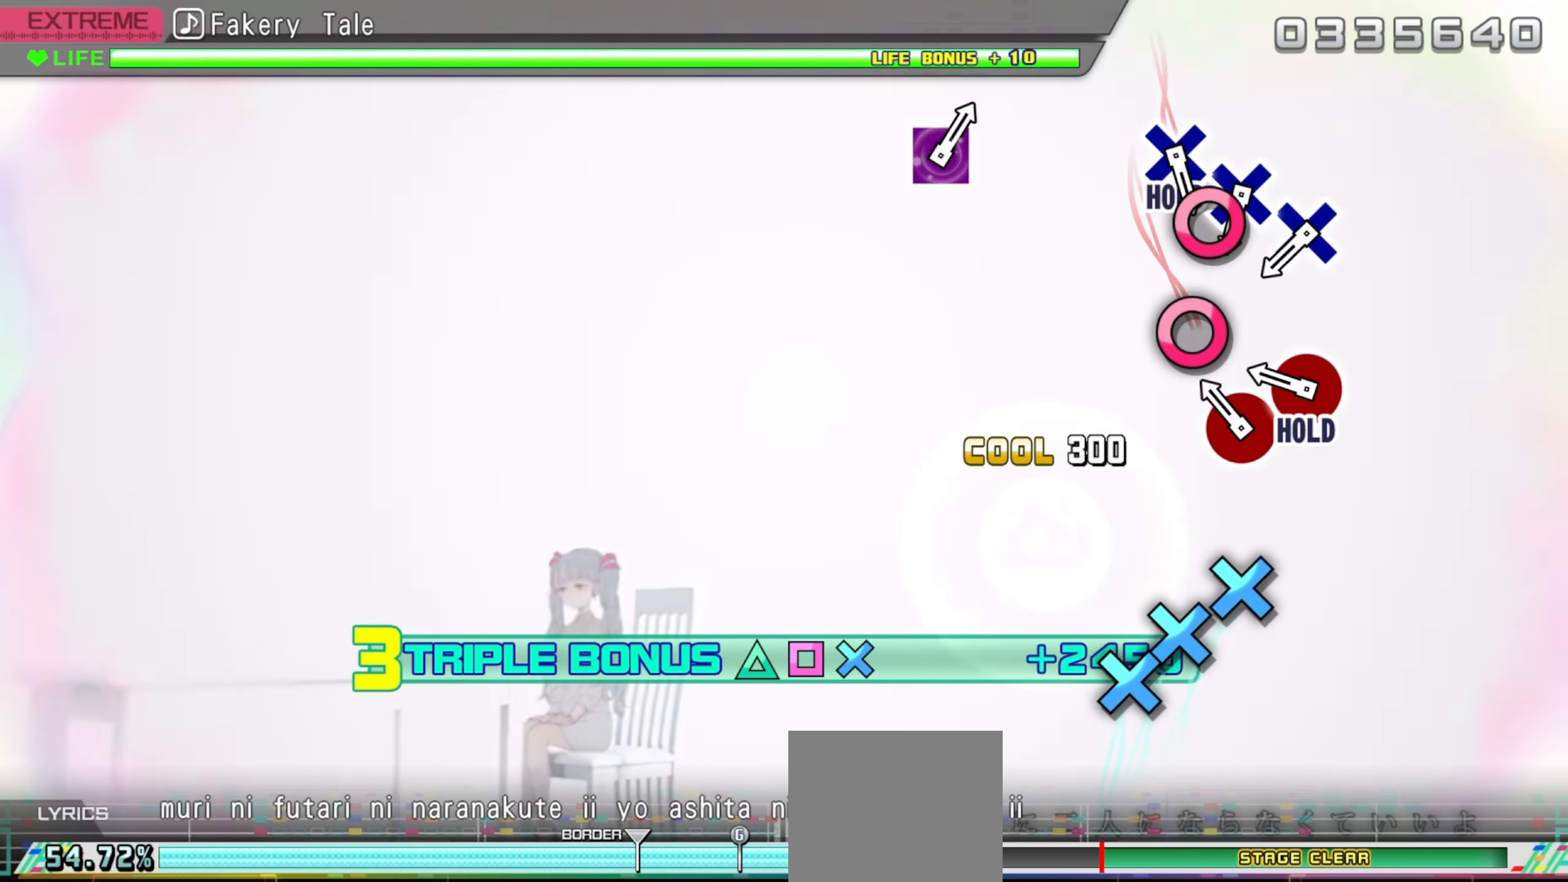
{"buttons": [], "events": [[84, "CROSS", "up"], [117, "DPAD_LEFT", "up"], [117, "DPAD_UP", "up"], [267, "CIRCLE", "down"], [400, "CIRCLE", "up"]]}
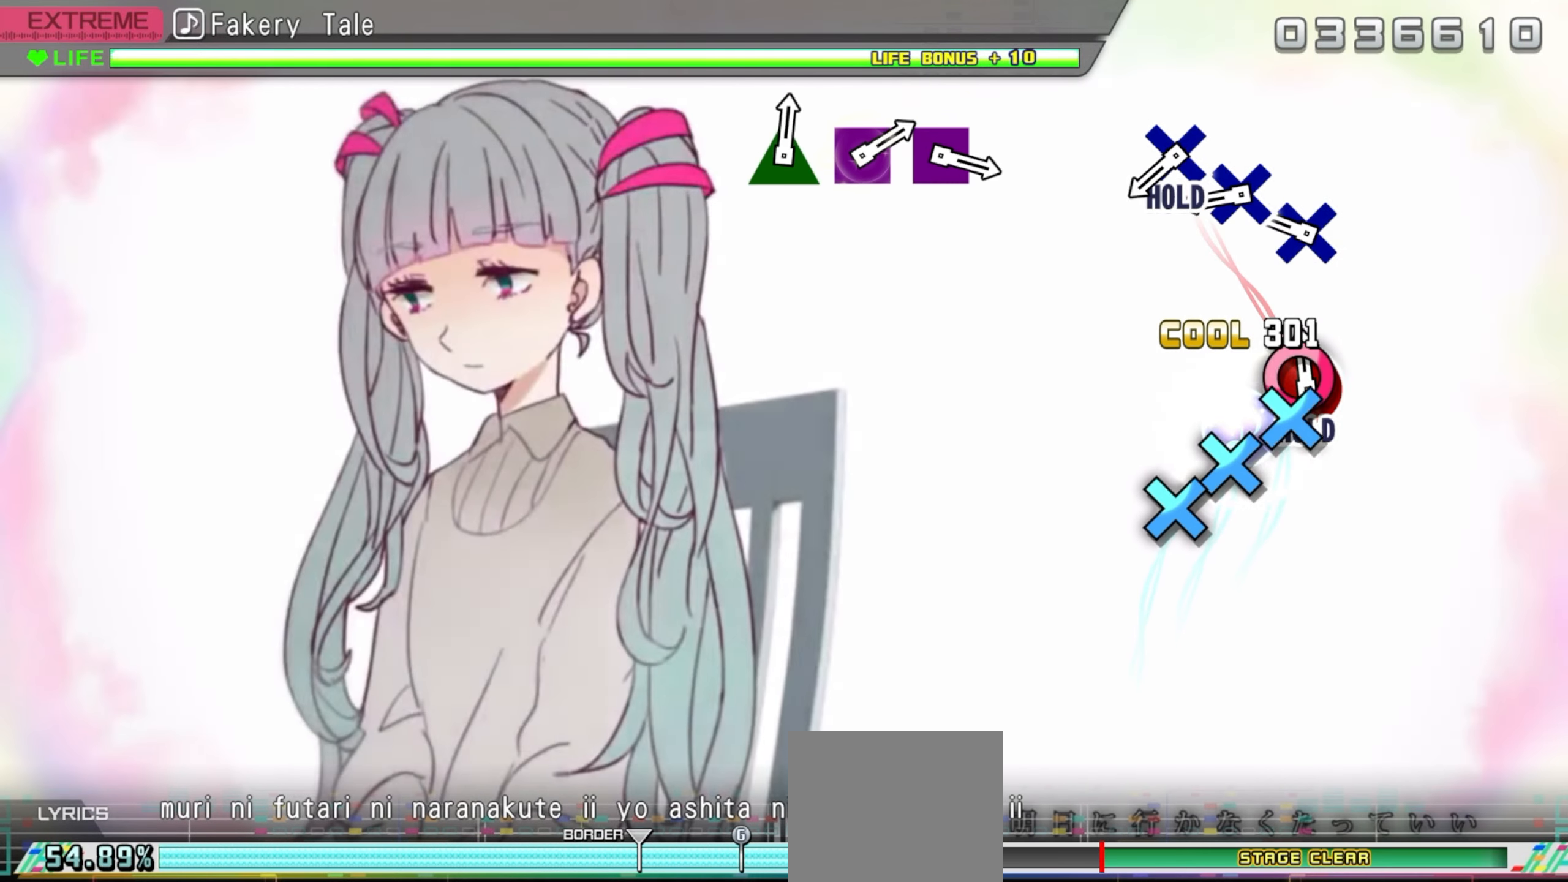
{"buttons": ["CROSS"], "events": [[17, "CIRCLE", "down"], [284, "CIRCLE", "up"], [467, "CROSS", "down"]]}
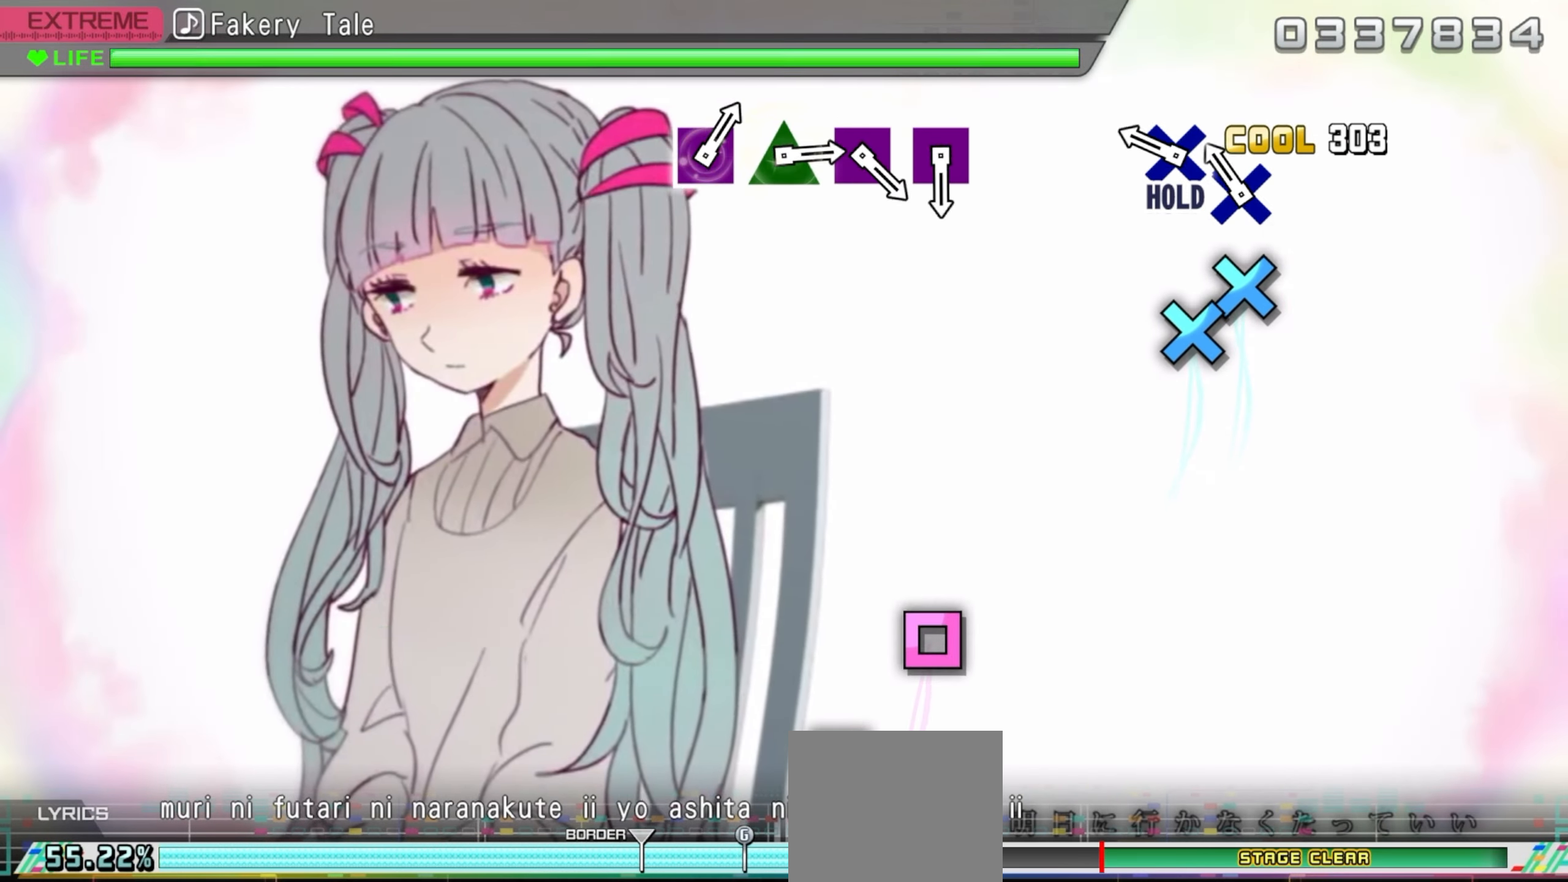
{"buttons": ["CROSS"], "events": [[100, "CROSS", "up"], [217, "CROSS", "down"], [350, "CROSS", "up"], [467, "CROSS", "down"]]}
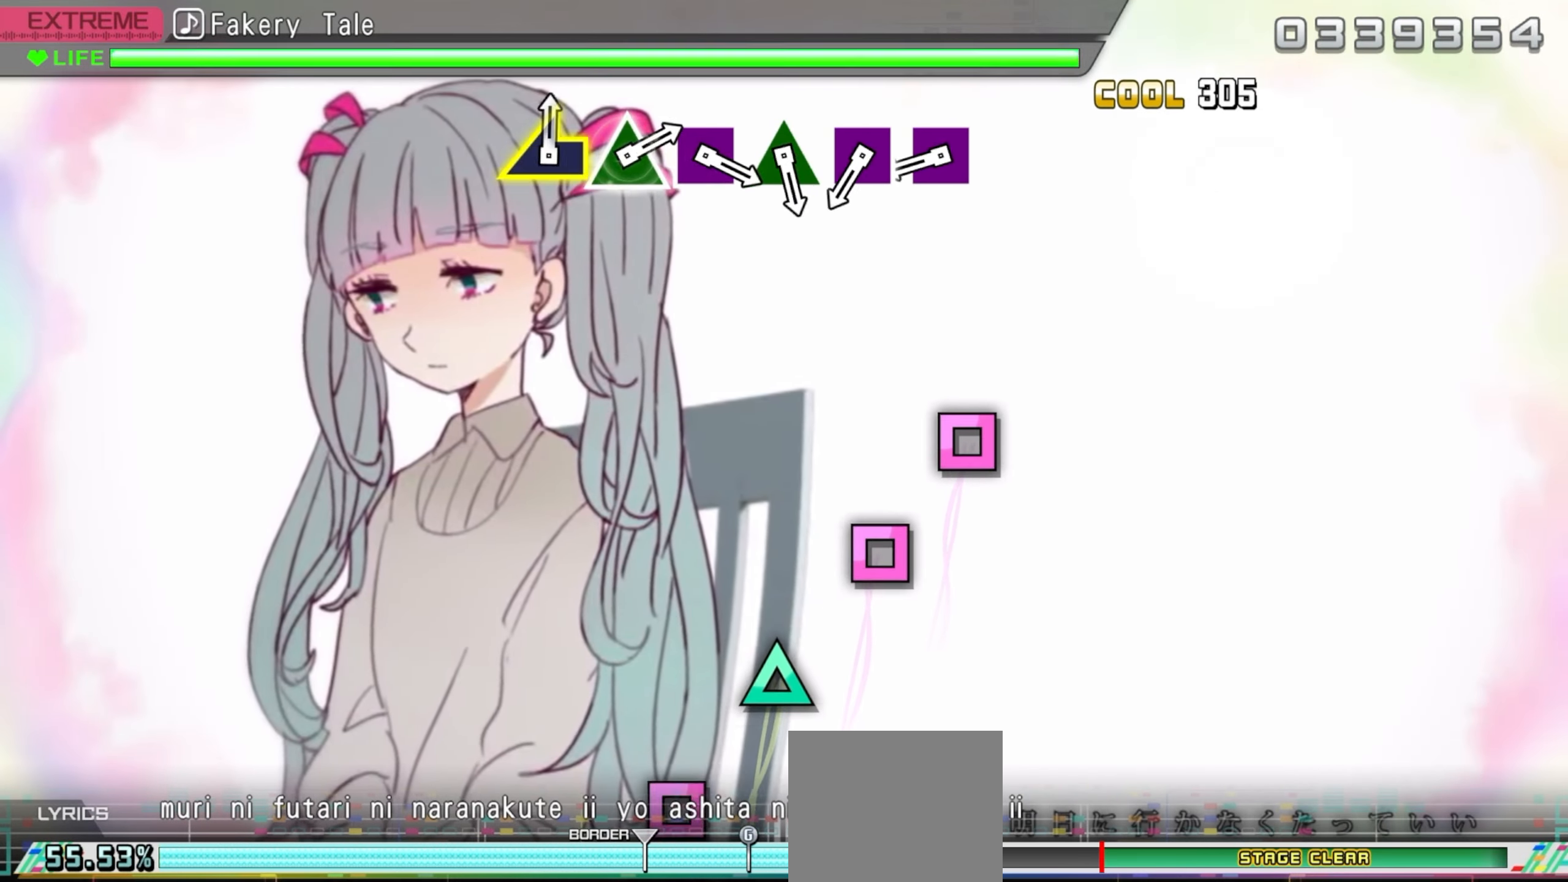
{"buttons": ["CROSS"], "events": []}
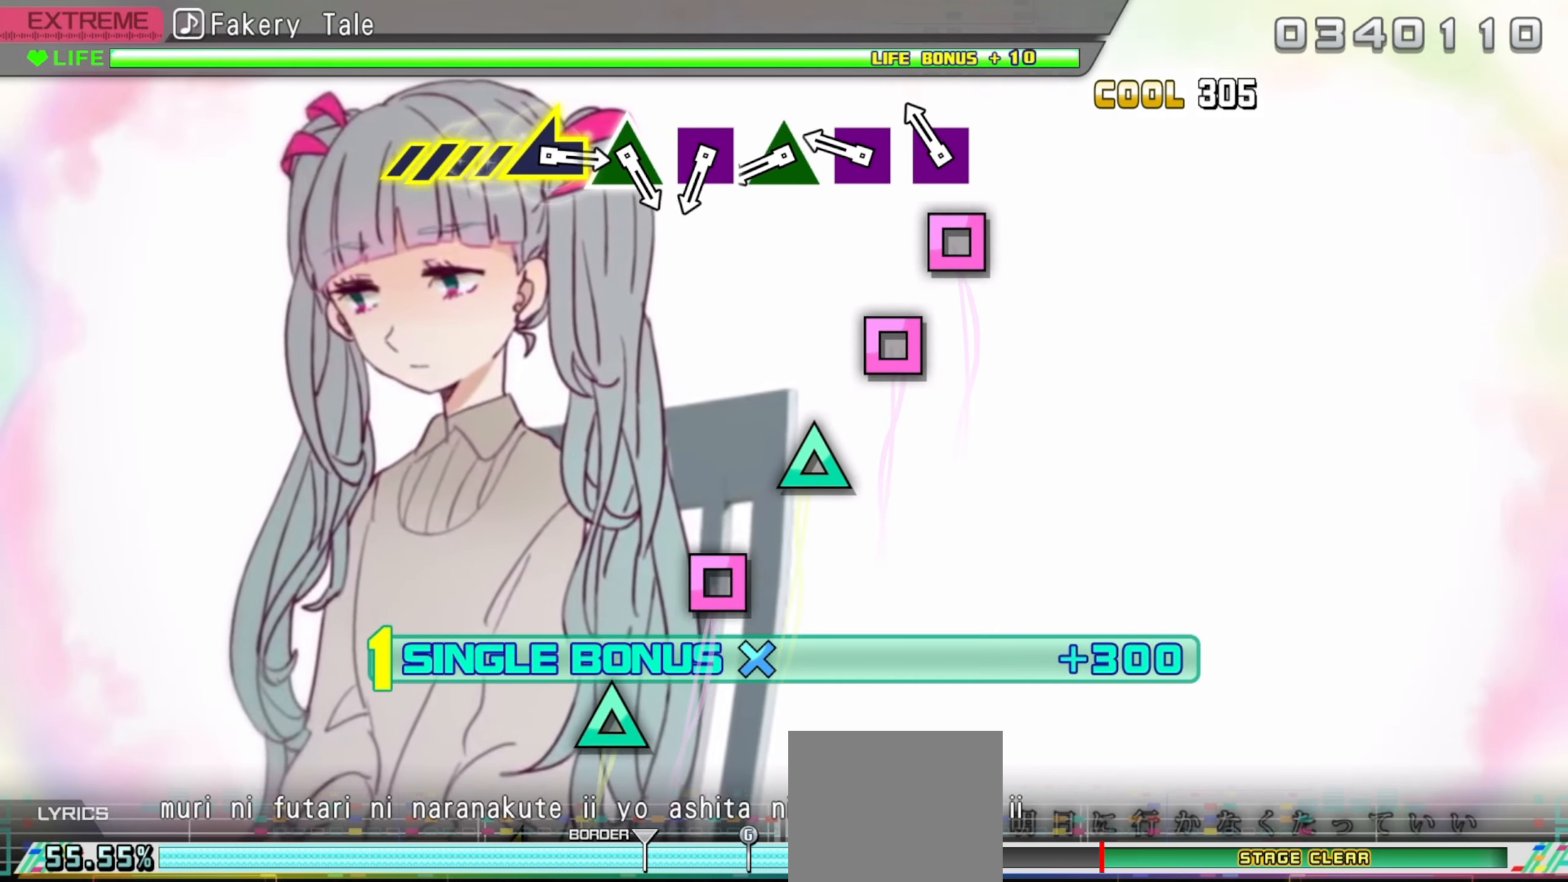
{"buttons": ["CROSS", "DPAD_LEFT"], "events": [[200, "DPAD_LEFT", "down"], [317, "DPAD_LEFT", "up"], [434, "DPAD_LEFT", "down"]]}
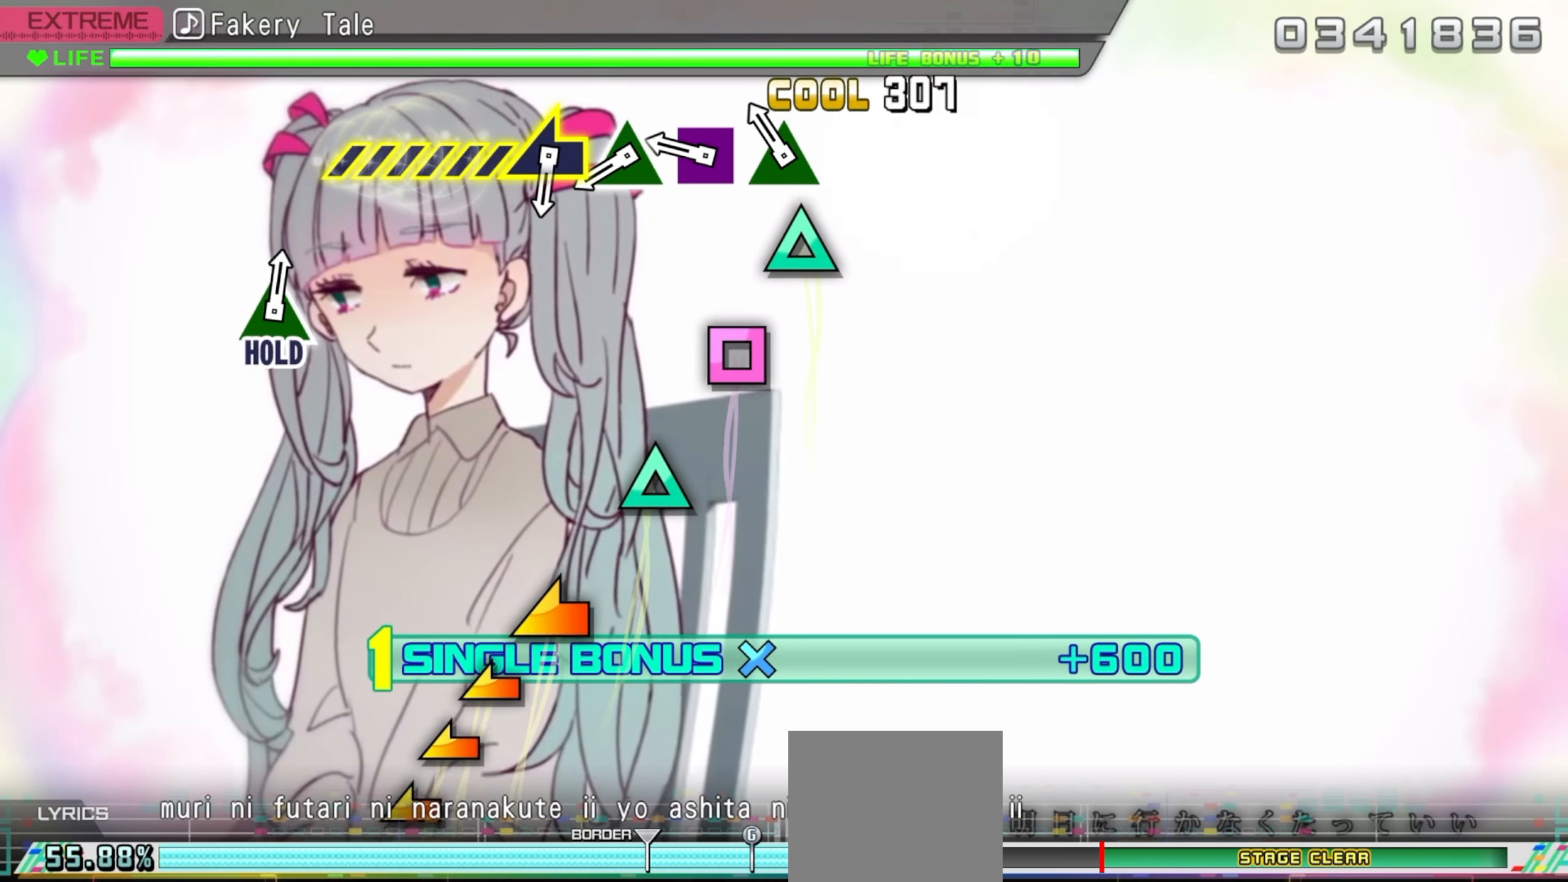
{"buttons": ["CROSS", "DPAD_LEFT"], "events": [[67, "DPAD_LEFT", "up"], [184, "DPAD_UP", "down"], [300, "DPAD_UP", "up"], [417, "DPAD_LEFT", "down"]]}
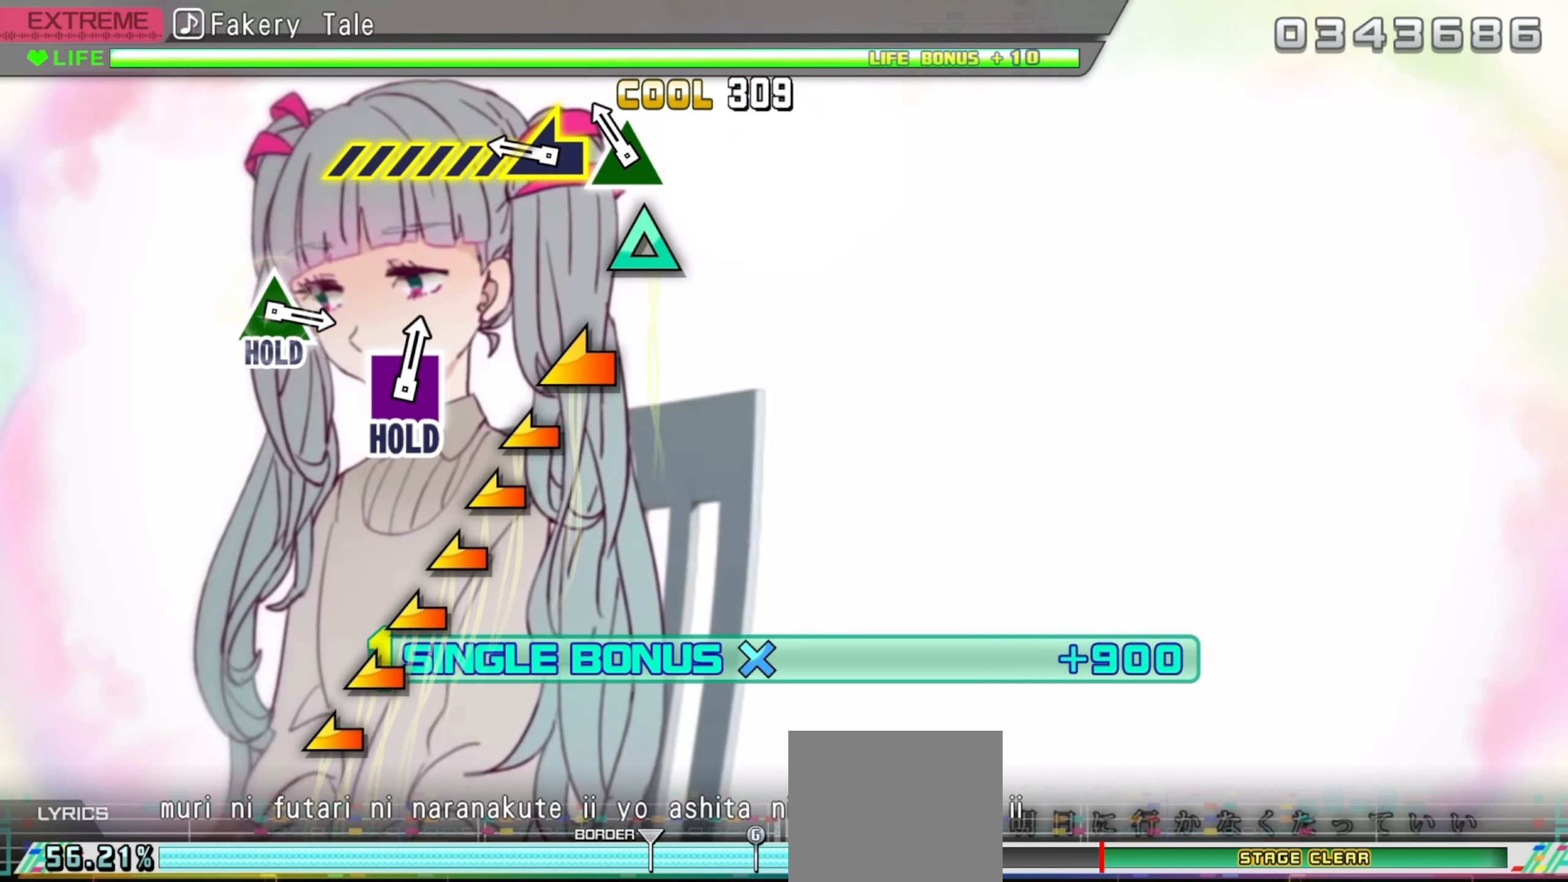
{"buttons": ["CROSS", "L1"], "events": [[67, "DPAD_LEFT", "up"], [150, "DPAD_UP", "down"], [267, "DPAD_UP", "up"], [384, "L1", "down"]]}
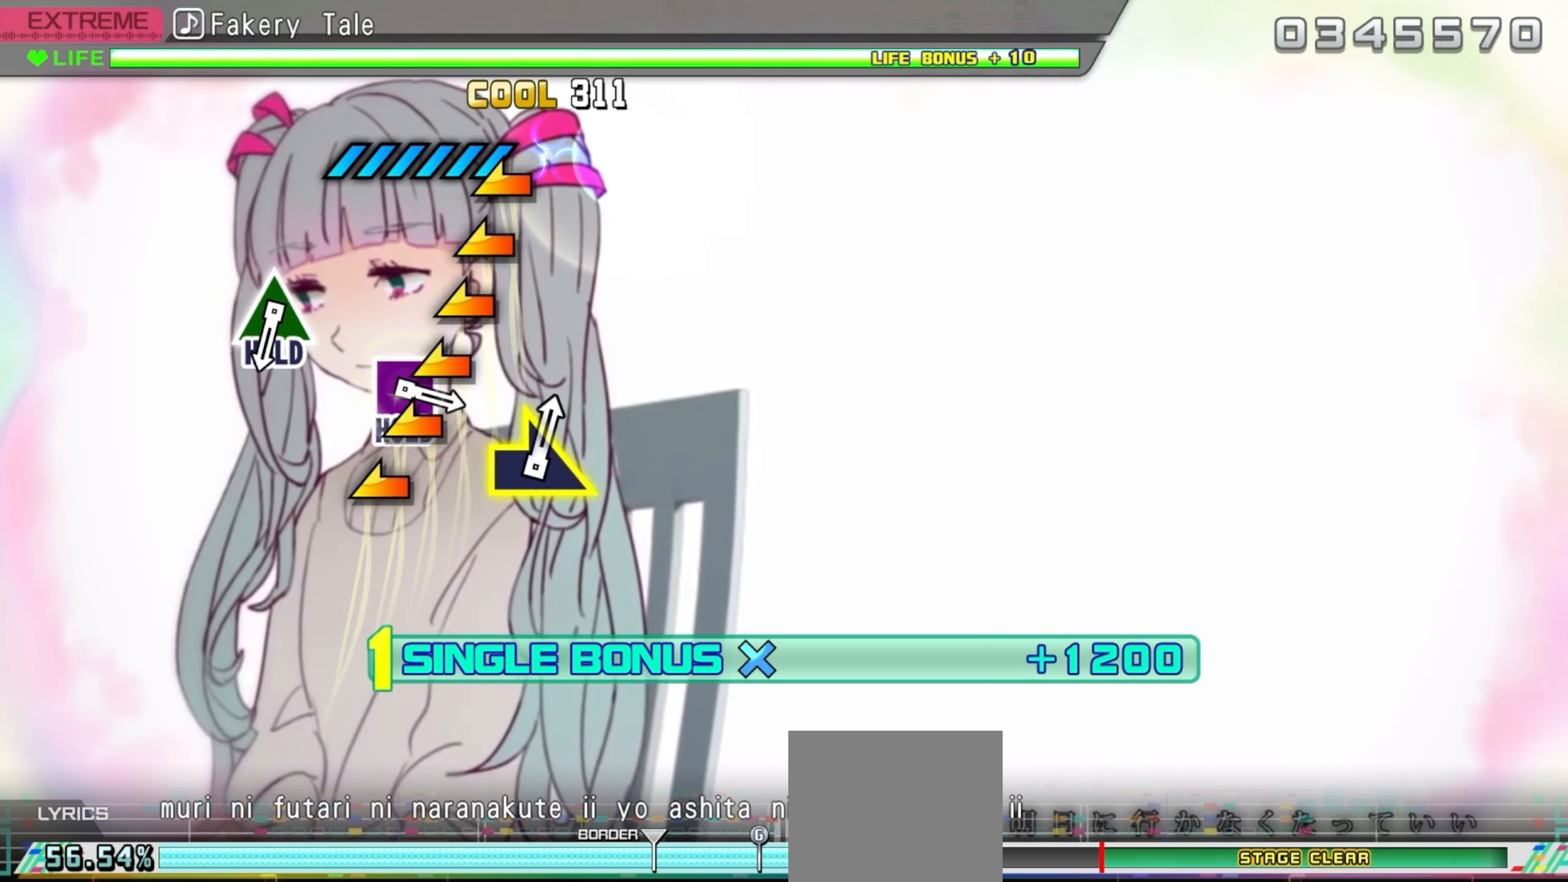
{"buttons": ["CROSS", "L1"], "events": []}